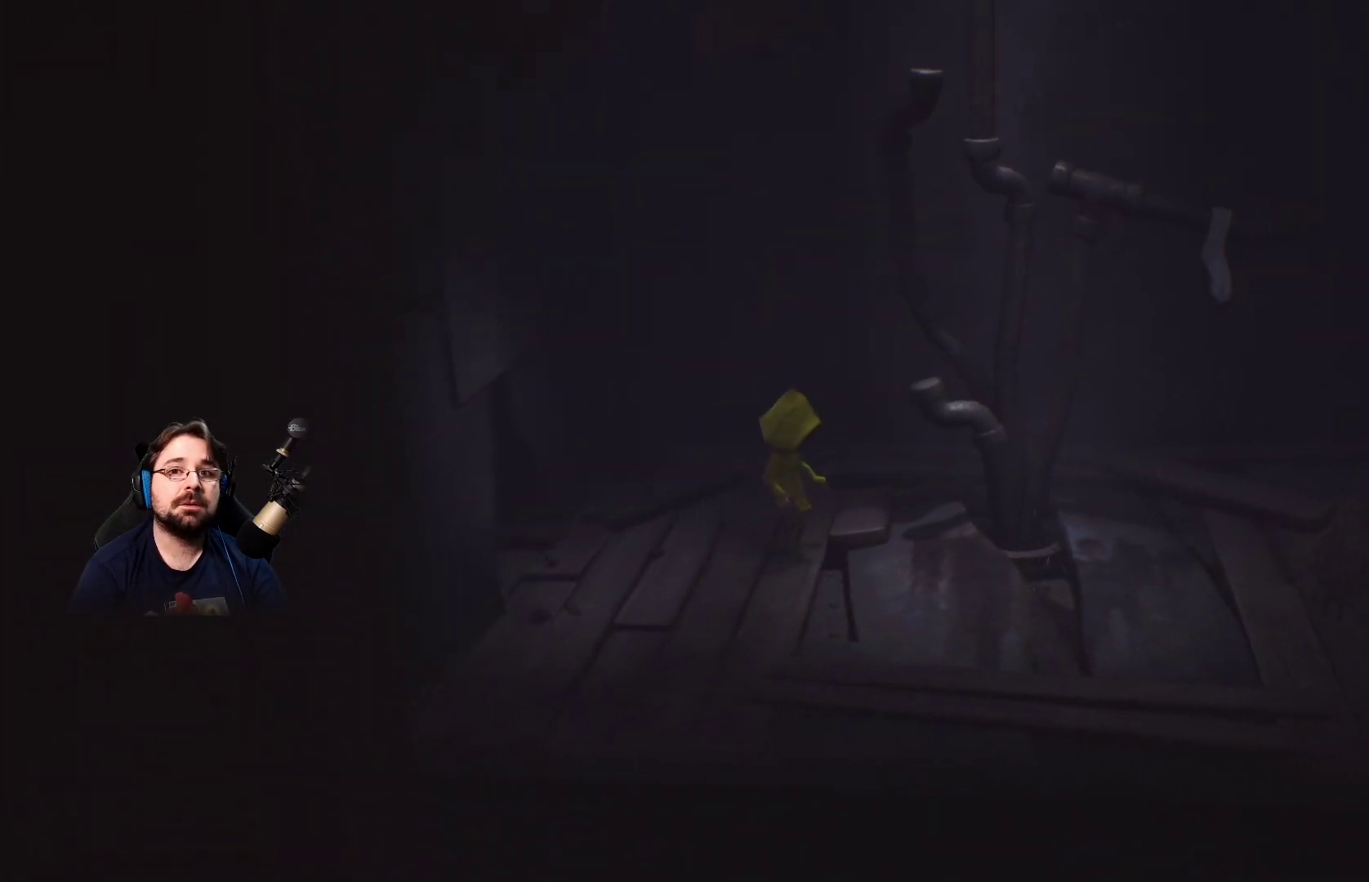
Gameplay with a controller (PlayStation layout); each line is a JSON object with the inputs held at the frame after it. "events" lists button and stick changes between this image and that frame as [ms after this image, input, new state], when the widget could be followed in between. Not read: L1.
{"buttons": [], "left_stick": "down-right", "right_stick": "center", "events": [[133, "left_stick", "right"], [233, "left_stick", "down-right"]]}
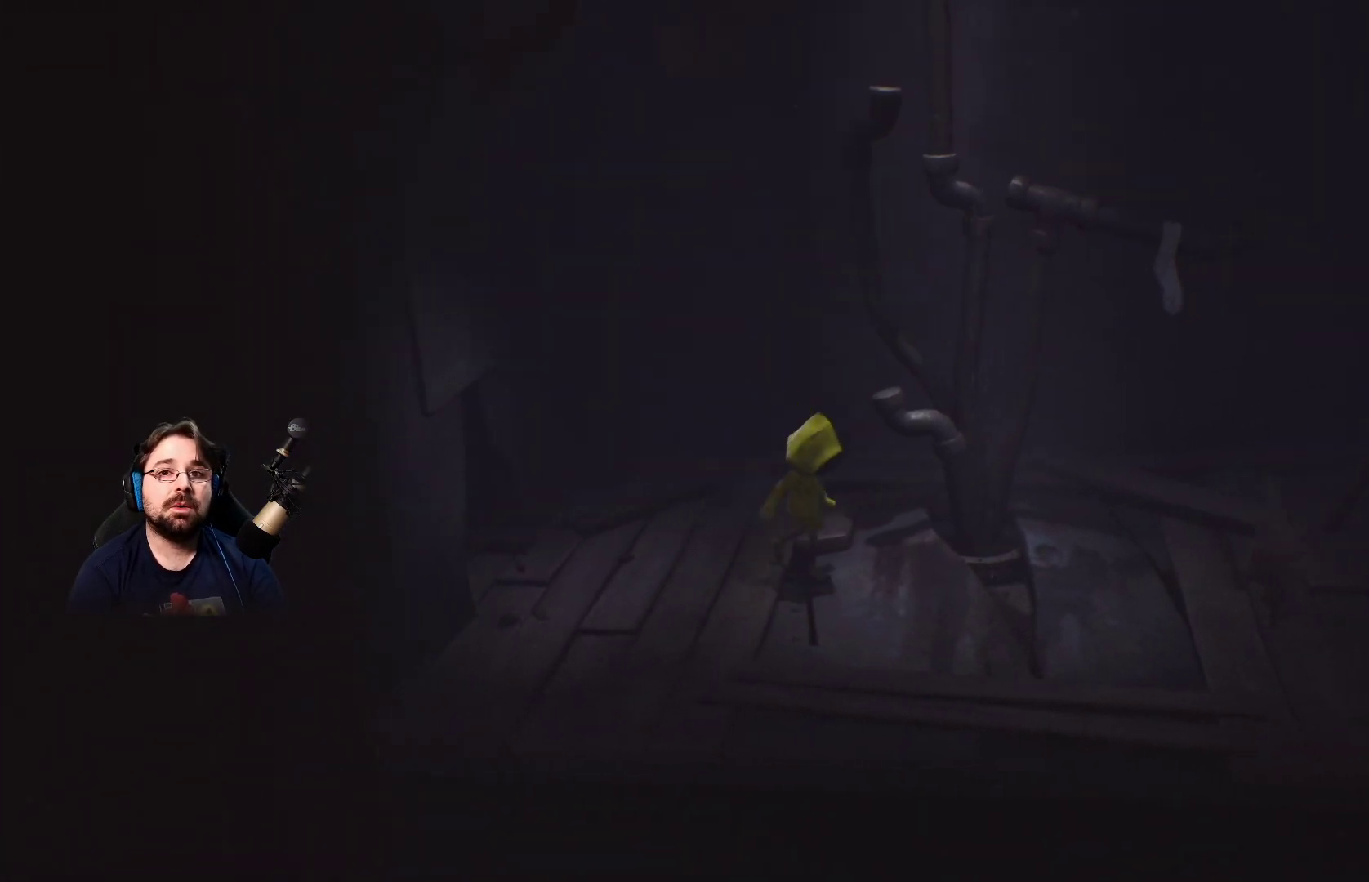
{"buttons": [], "left_stick": "center", "right_stick": "center", "events": [[200, "left_stick", "center"]]}
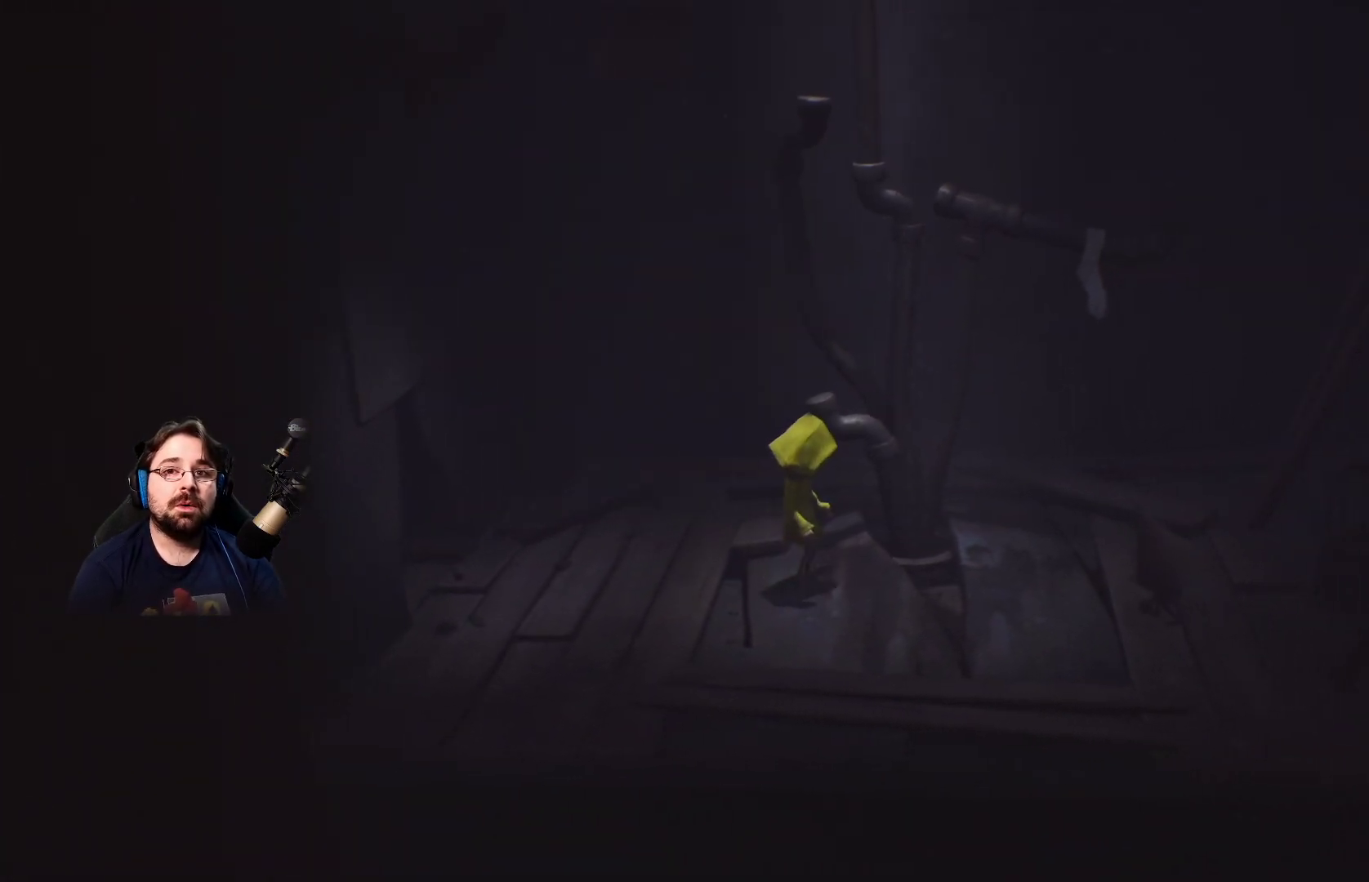
{"buttons": [], "left_stick": "center", "right_stick": "center", "events": []}
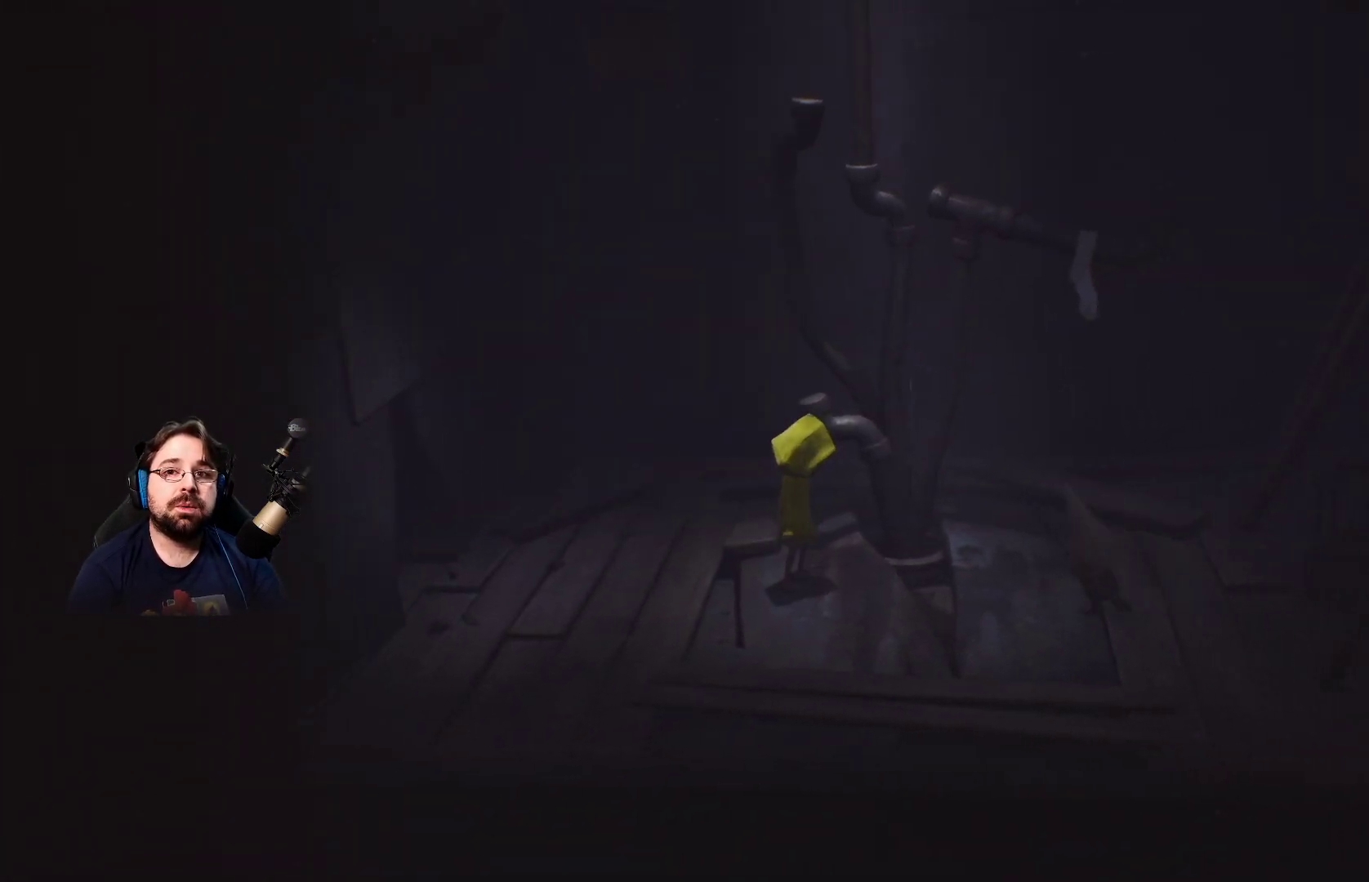
{"buttons": [], "left_stick": "center", "right_stick": "center", "events": []}
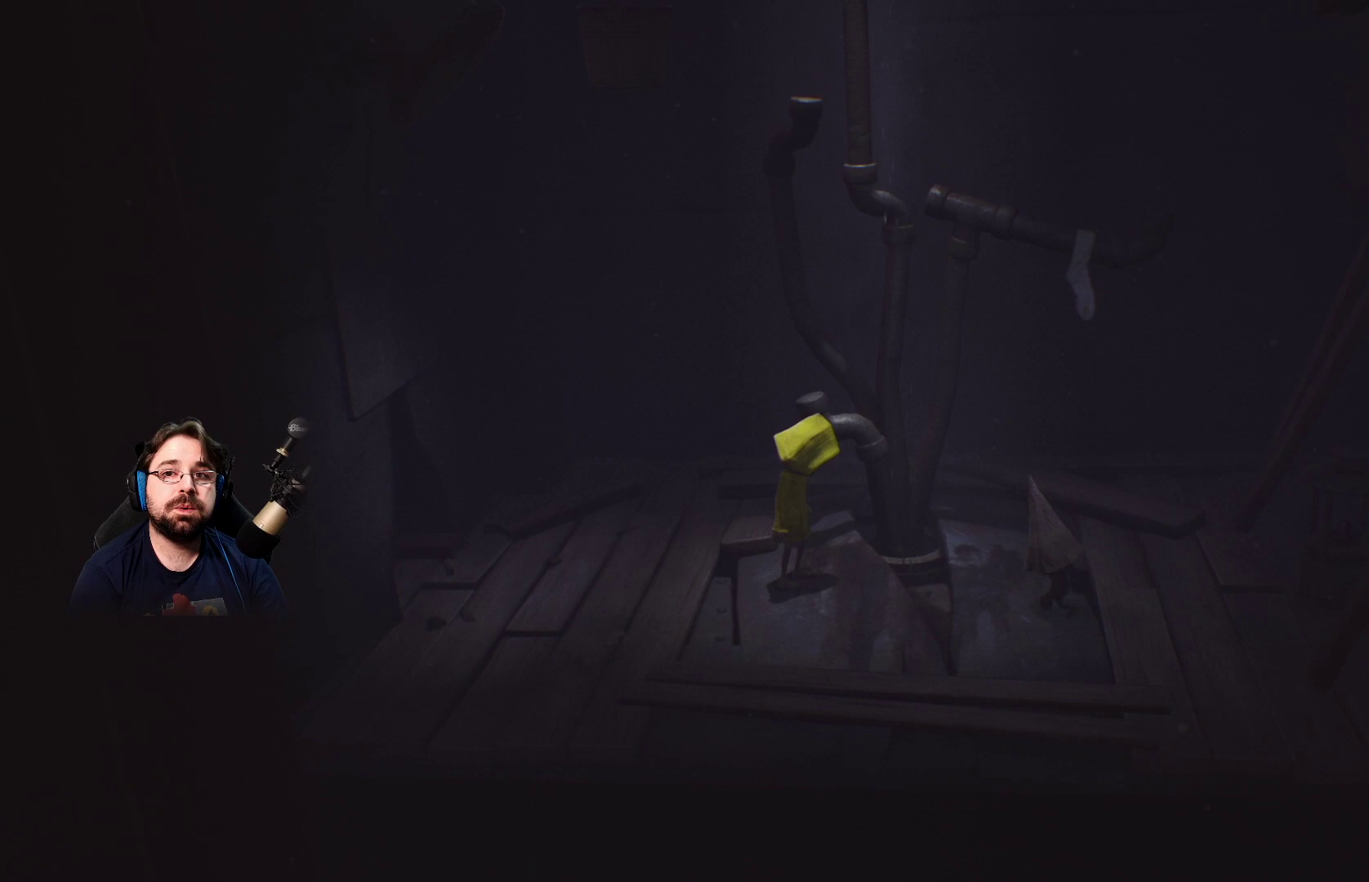
{"buttons": [], "left_stick": "center", "right_stick": "center", "events": []}
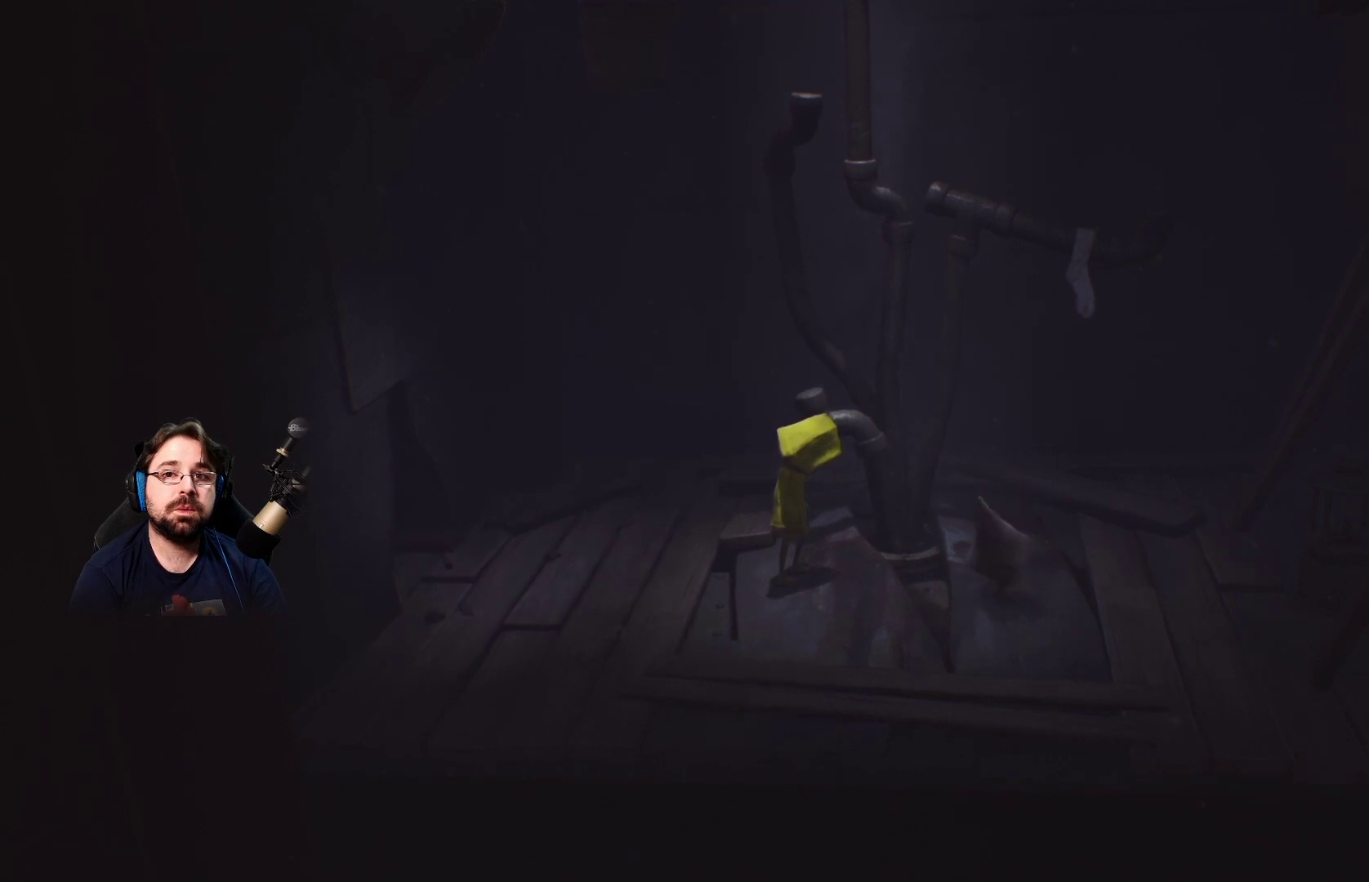
{"buttons": [], "left_stick": "center", "right_stick": "center", "events": []}
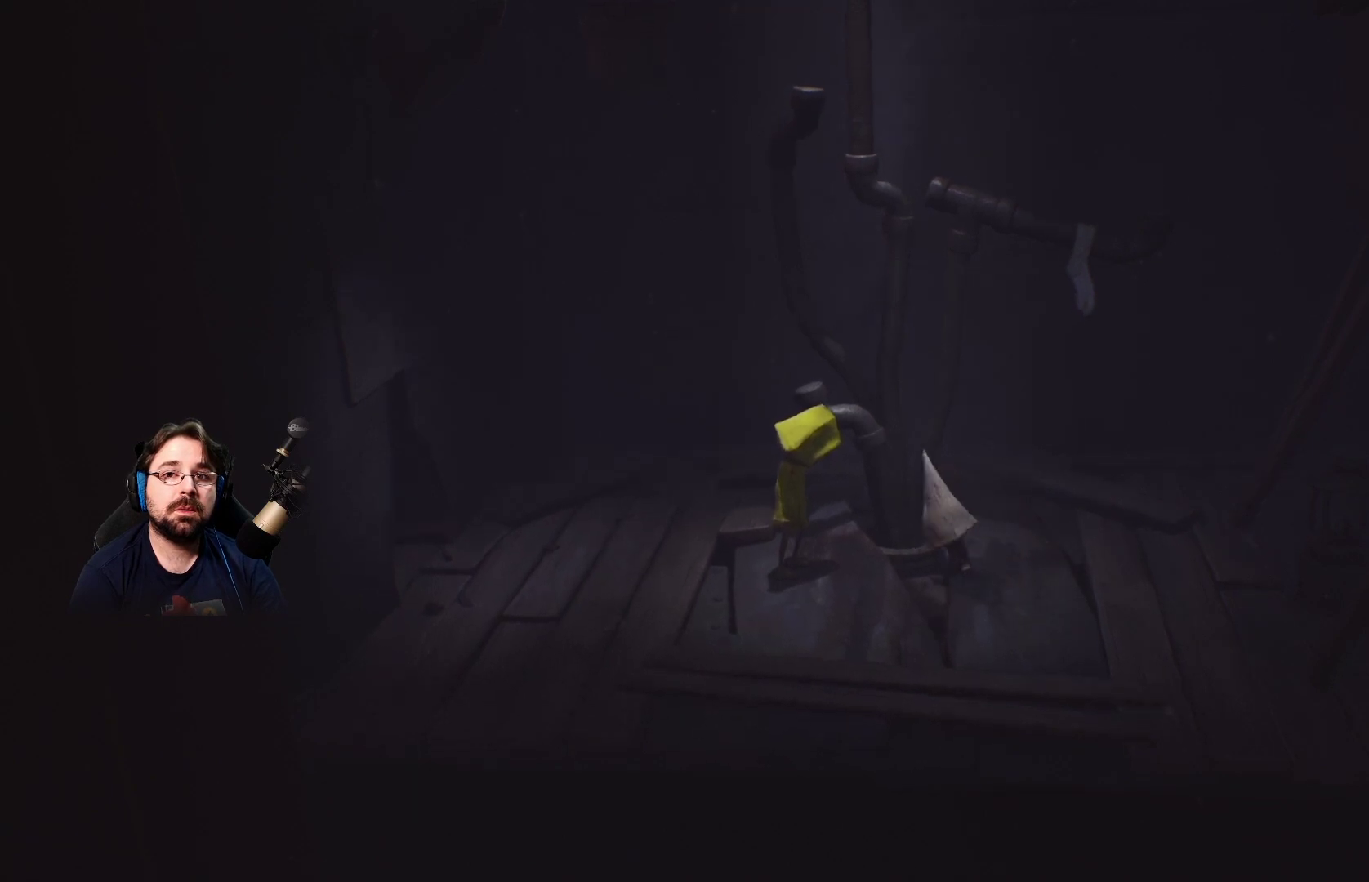
{"buttons": [], "left_stick": "right", "right_stick": "center", "events": [[33, "left_stick", "right"]]}
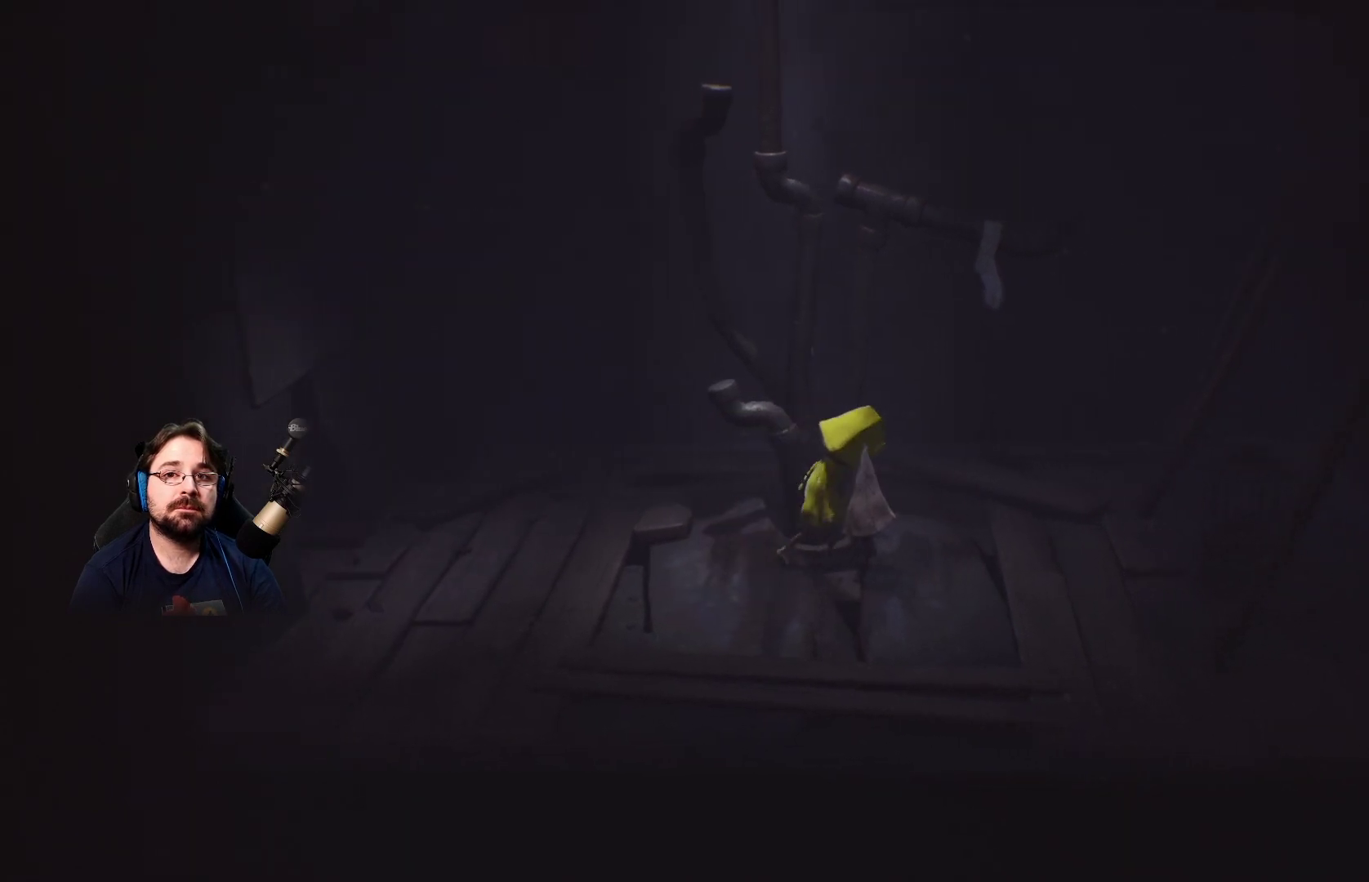
{"buttons": [], "left_stick": "right", "right_stick": "center", "events": []}
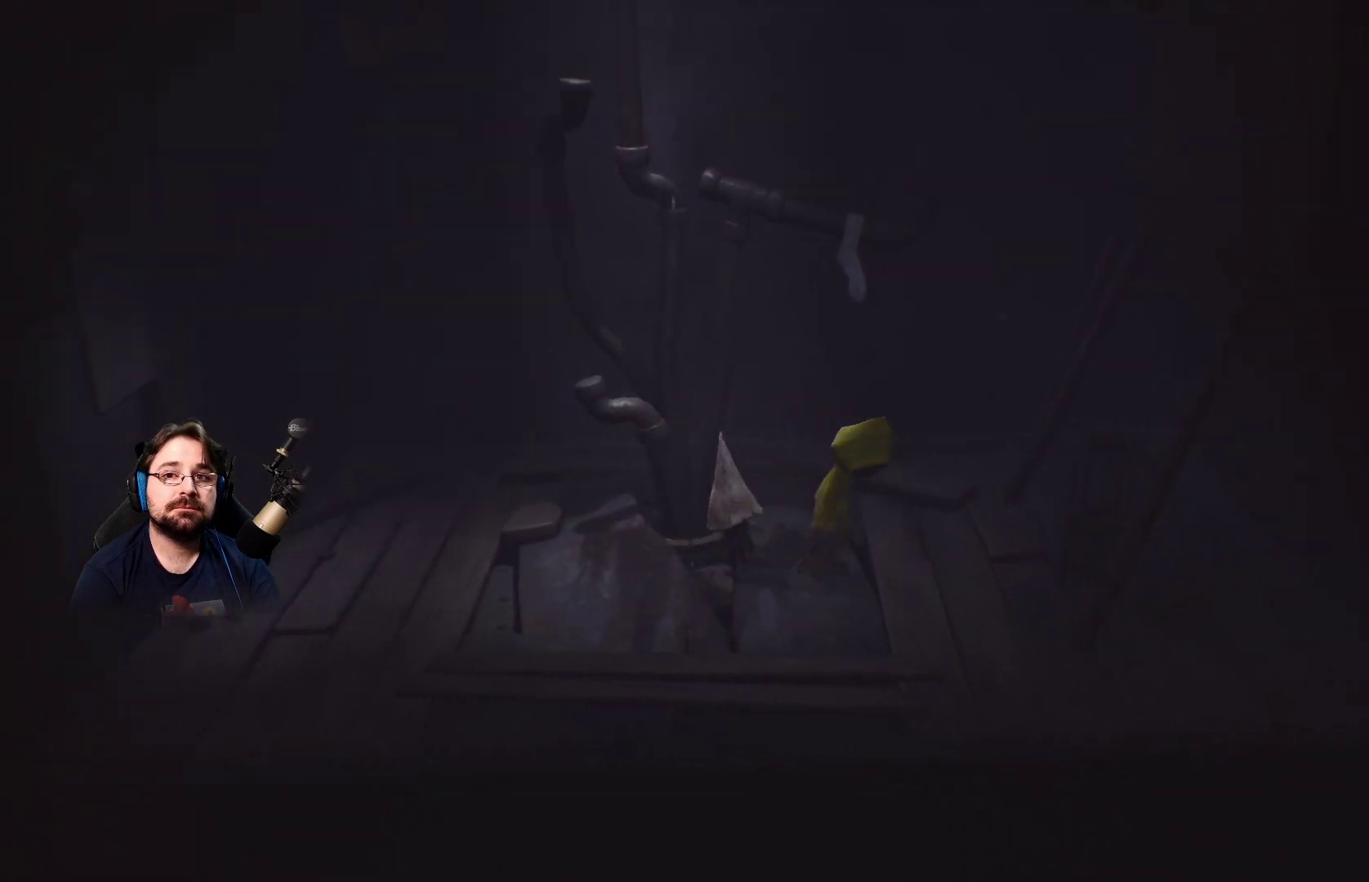
{"buttons": [], "left_stick": "center", "right_stick": "center", "events": [[300, "left_stick", "center"]]}
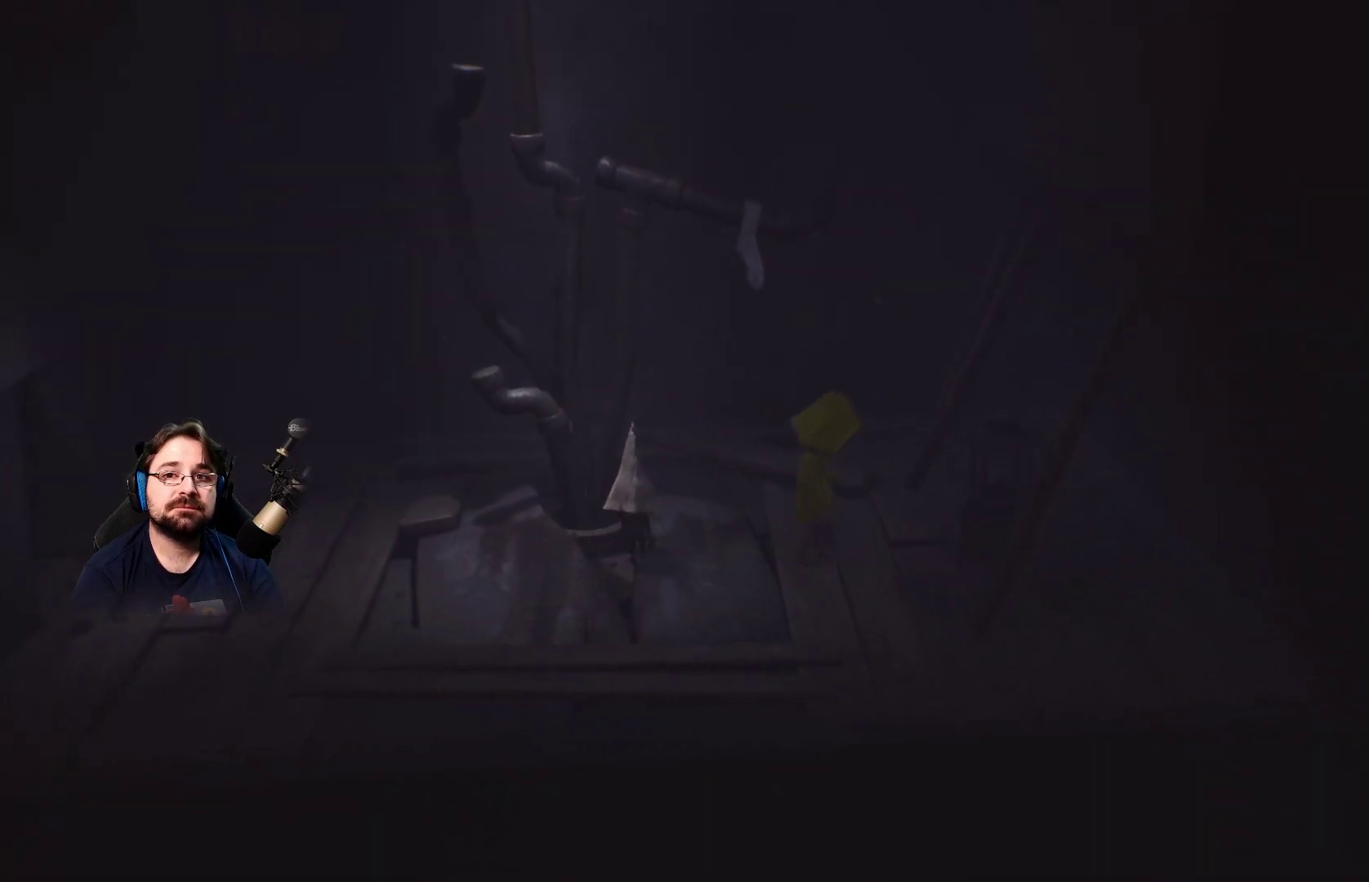
{"buttons": [], "left_stick": "center", "right_stick": "center", "events": []}
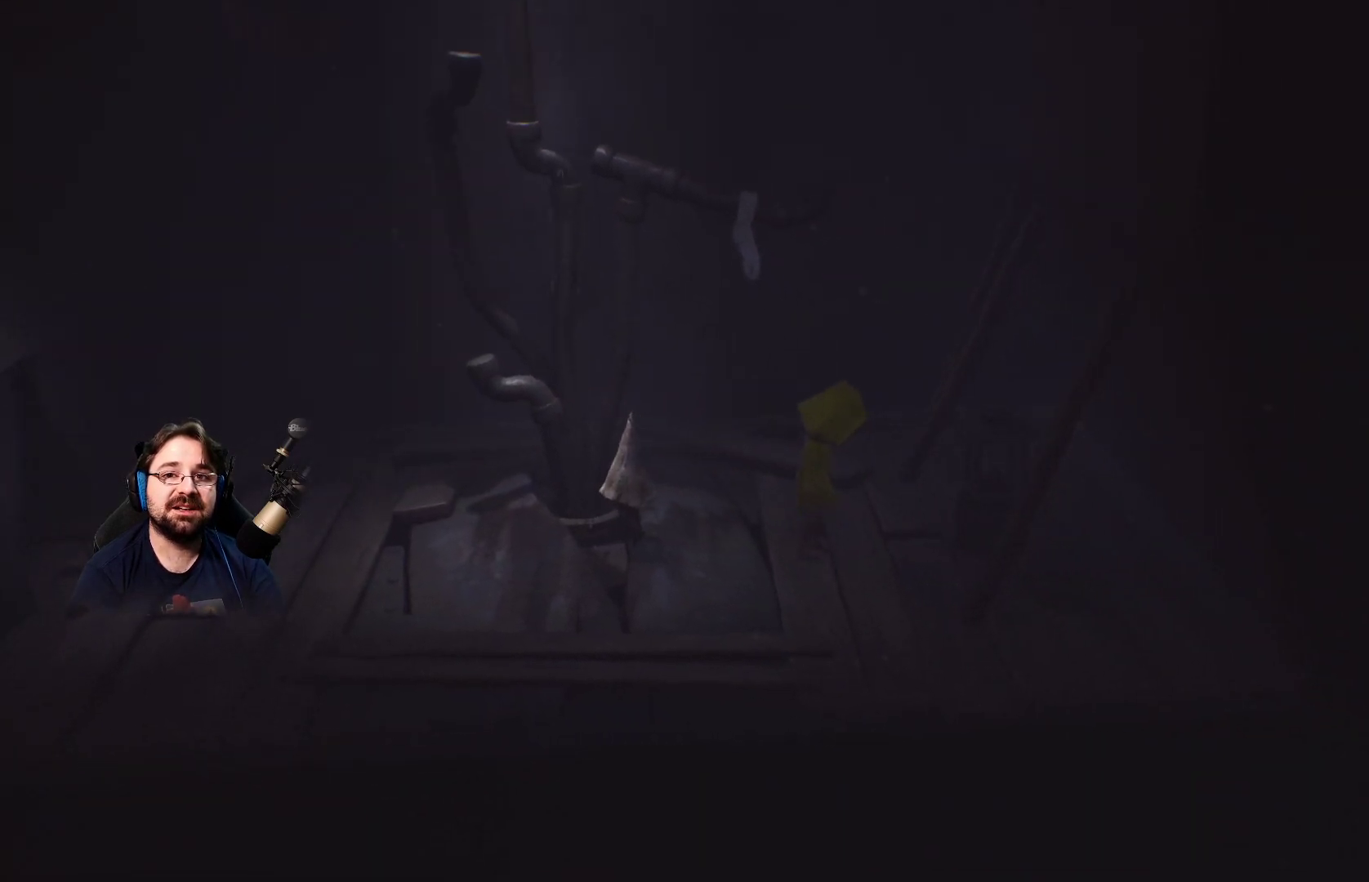
{"buttons": [], "left_stick": "center", "right_stick": "center", "events": []}
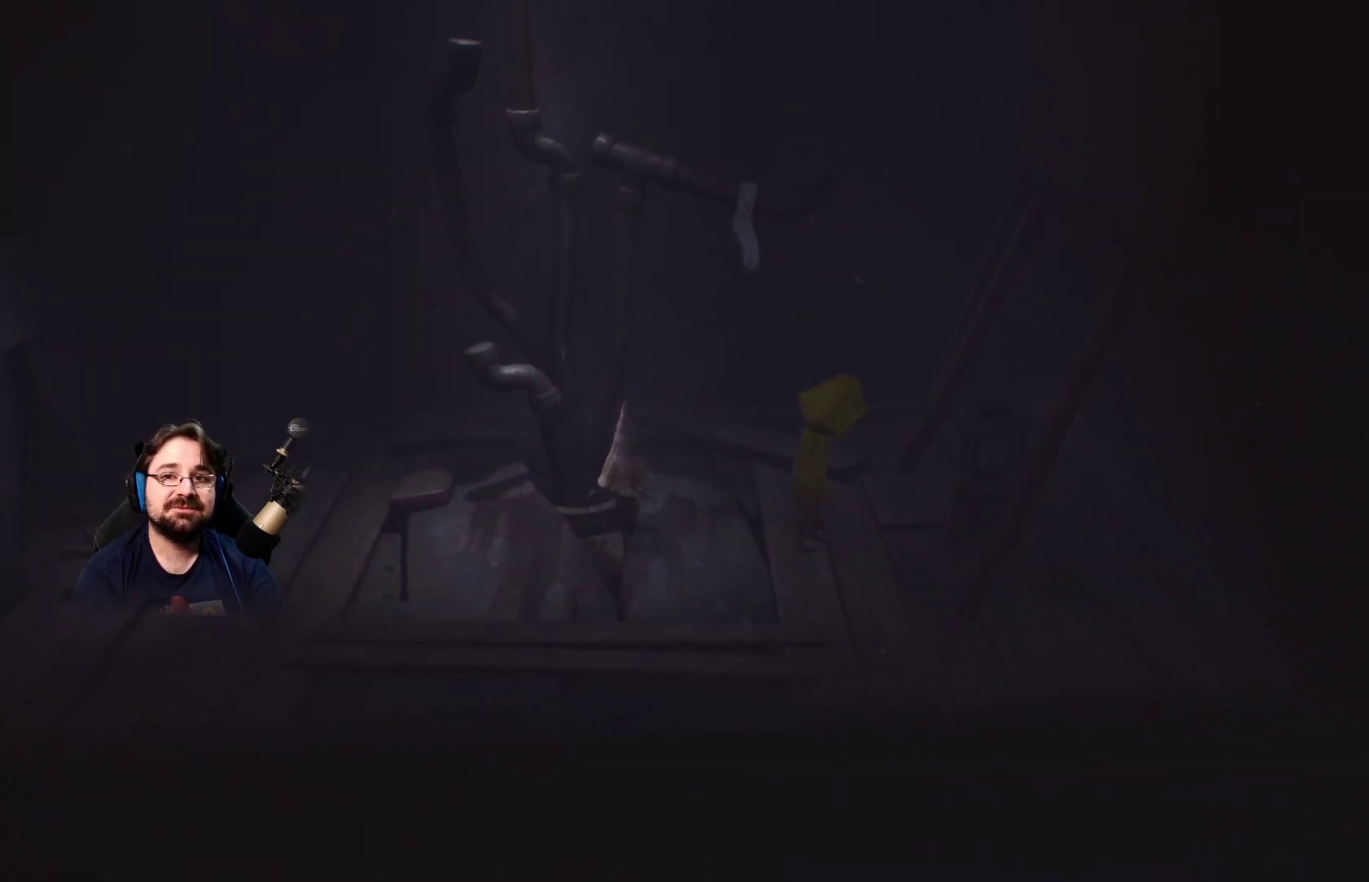
{"buttons": [], "left_stick": "left", "right_stick": "center", "events": [[400, "left_stick", "left"]]}
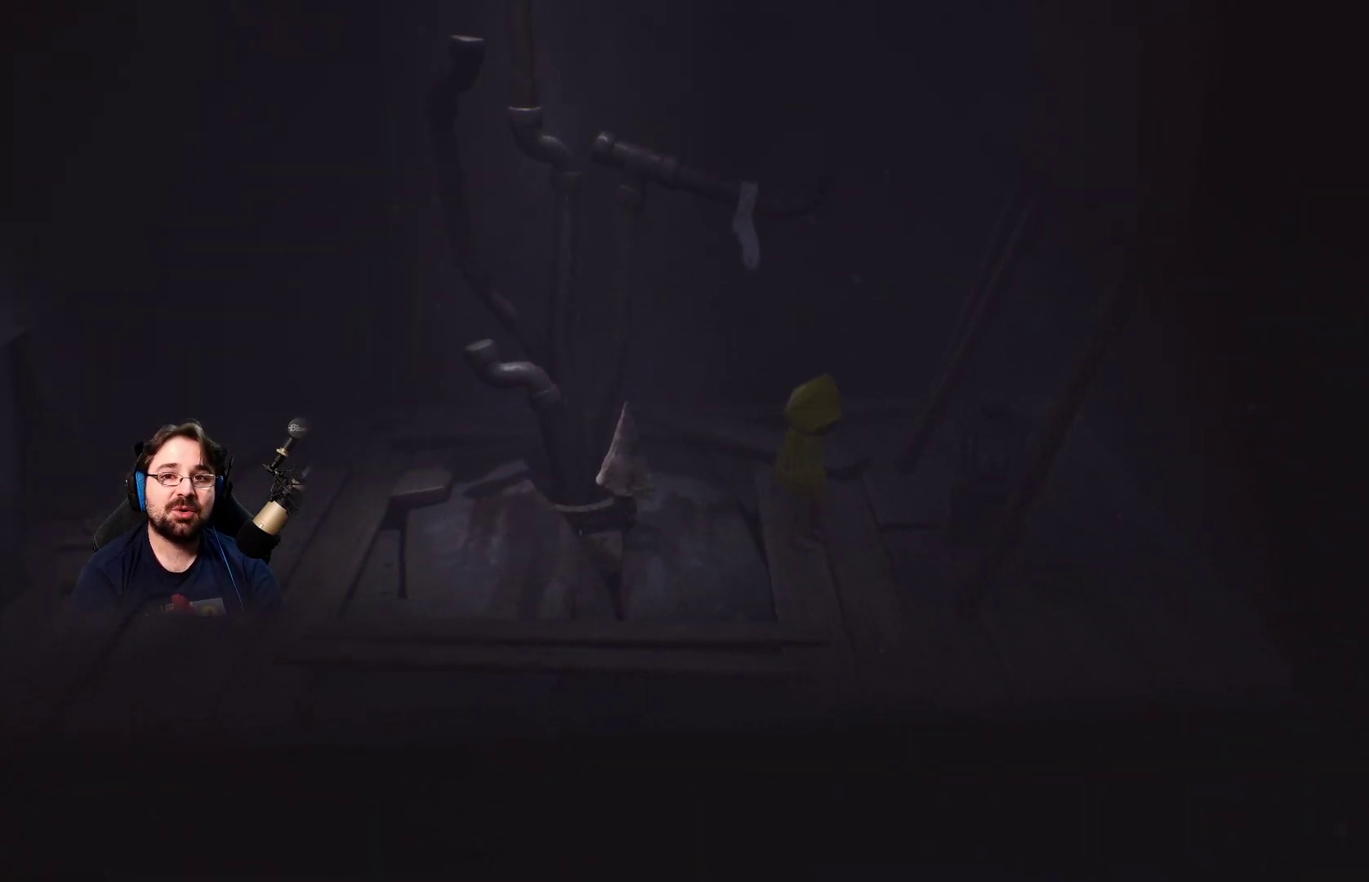
{"buttons": [], "left_stick": "center", "right_stick": "center", "events": [[400, "left_stick", "center"]]}
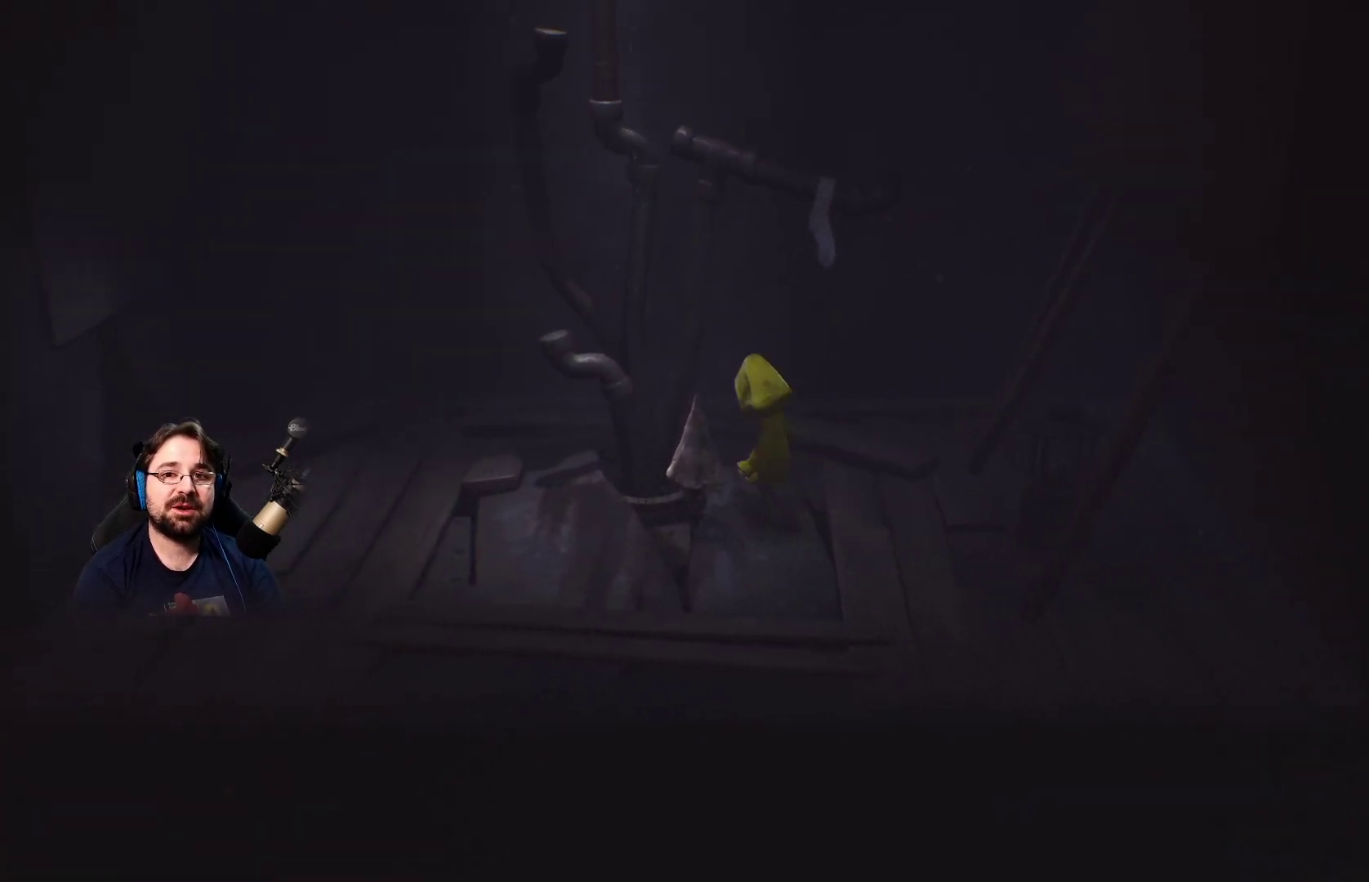
{"buttons": [], "left_stick": "center", "right_stick": "center", "events": []}
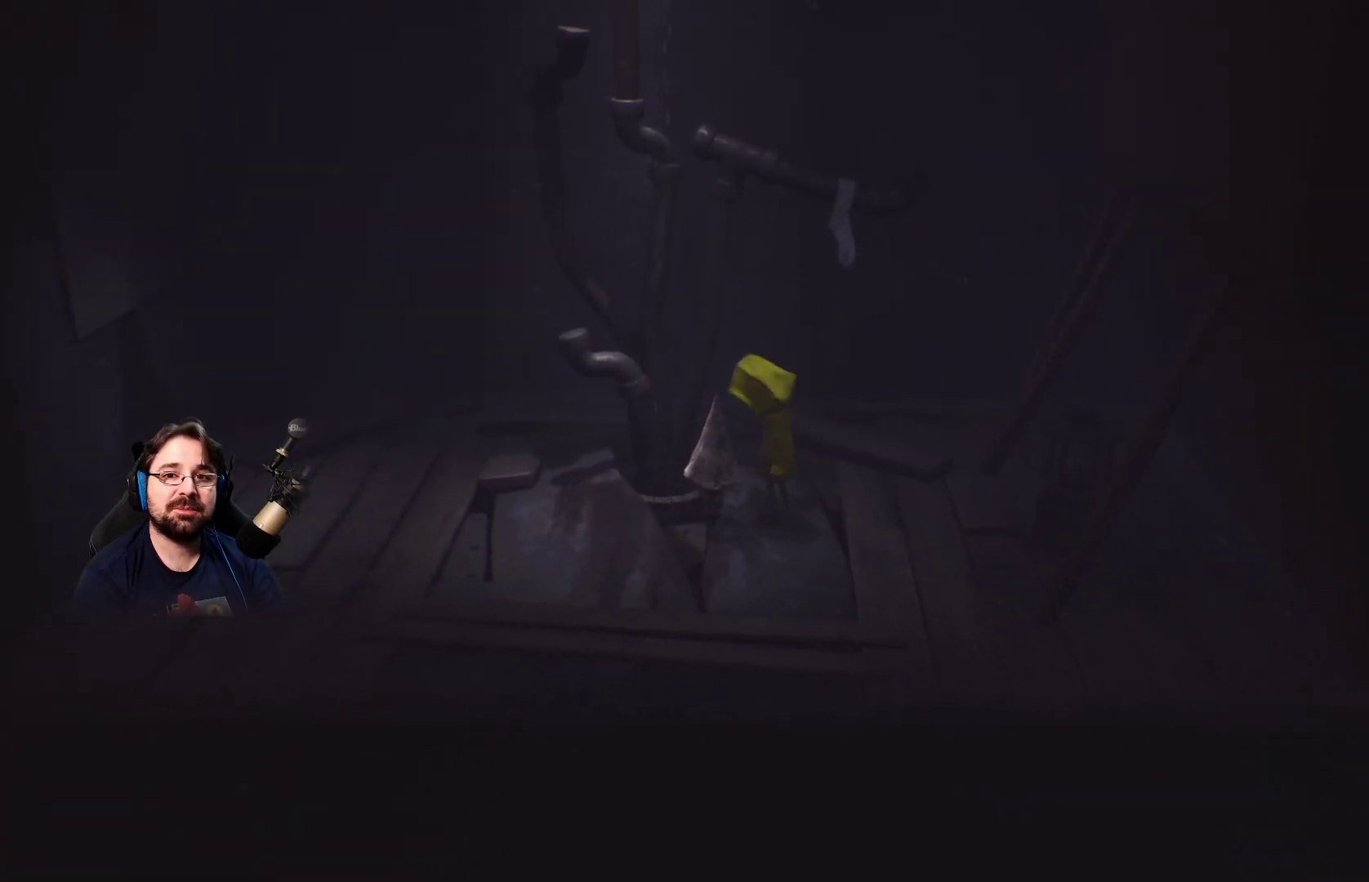
{"buttons": ["R2"], "left_stick": "right", "right_stick": "center", "events": [[200, "left_stick", "right"], [400, "R2", "down"]]}
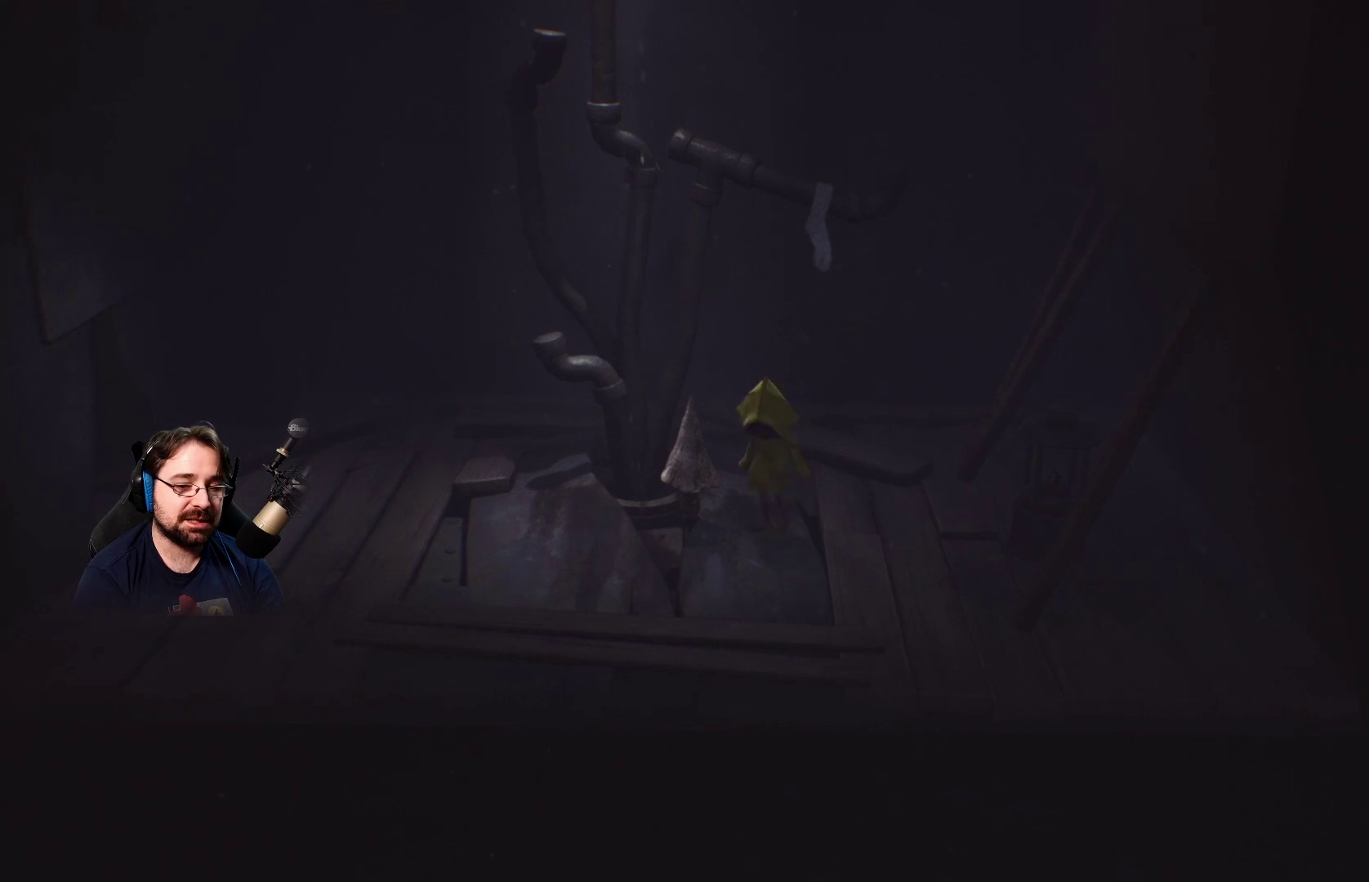
{"buttons": ["R2"], "left_stick": "down", "right_stick": "center", "events": [[267, "R2", "up"], [267, "left_stick", "down-right"], [400, "left_stick", "down"], [433, "R2", "down"]]}
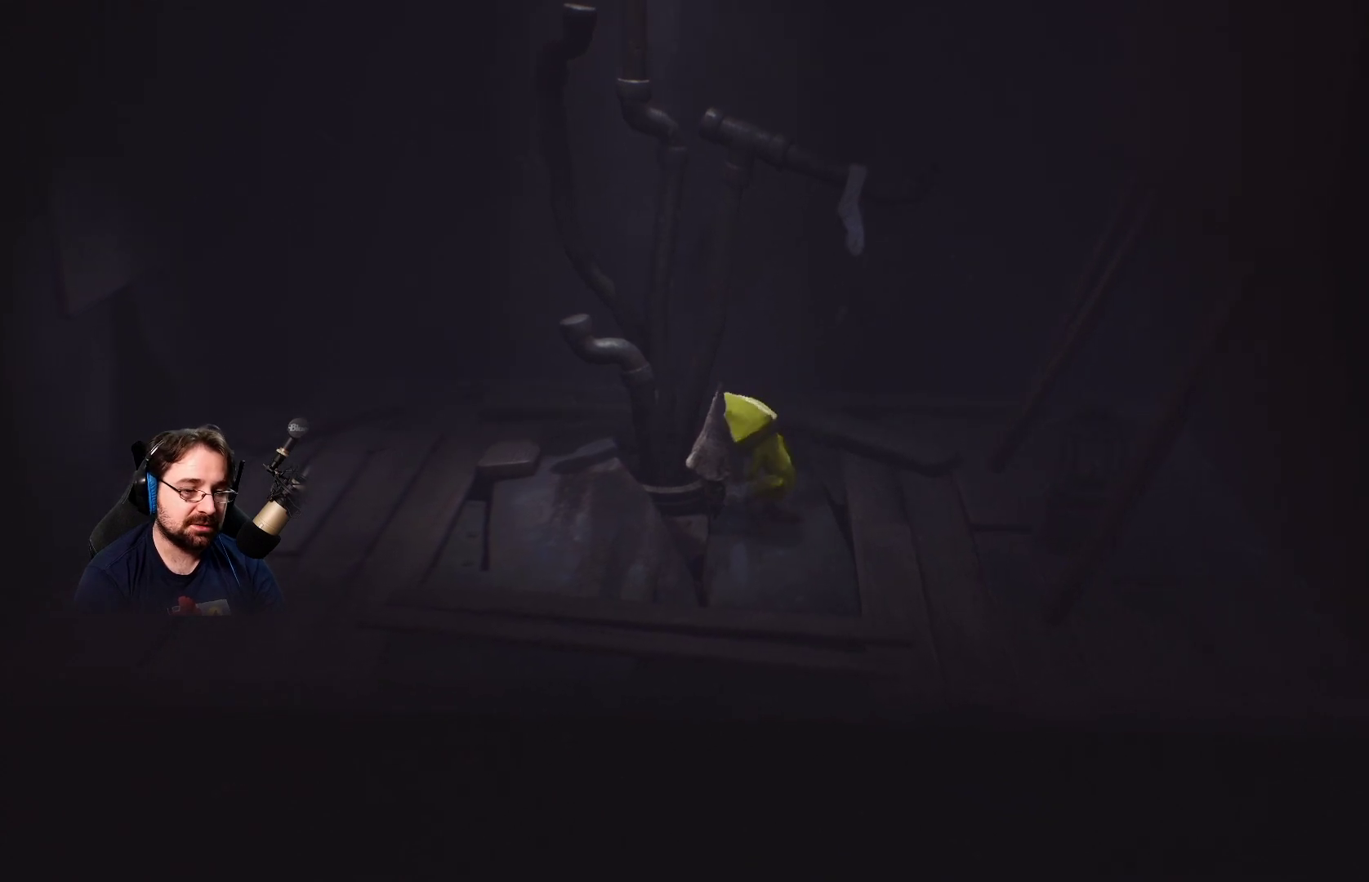
{"buttons": ["R2"], "left_stick": "center", "right_stick": "center", "events": [[33, "left_stick", "down-left"], [133, "left_stick", "left"], [233, "left_stick", "center"]]}
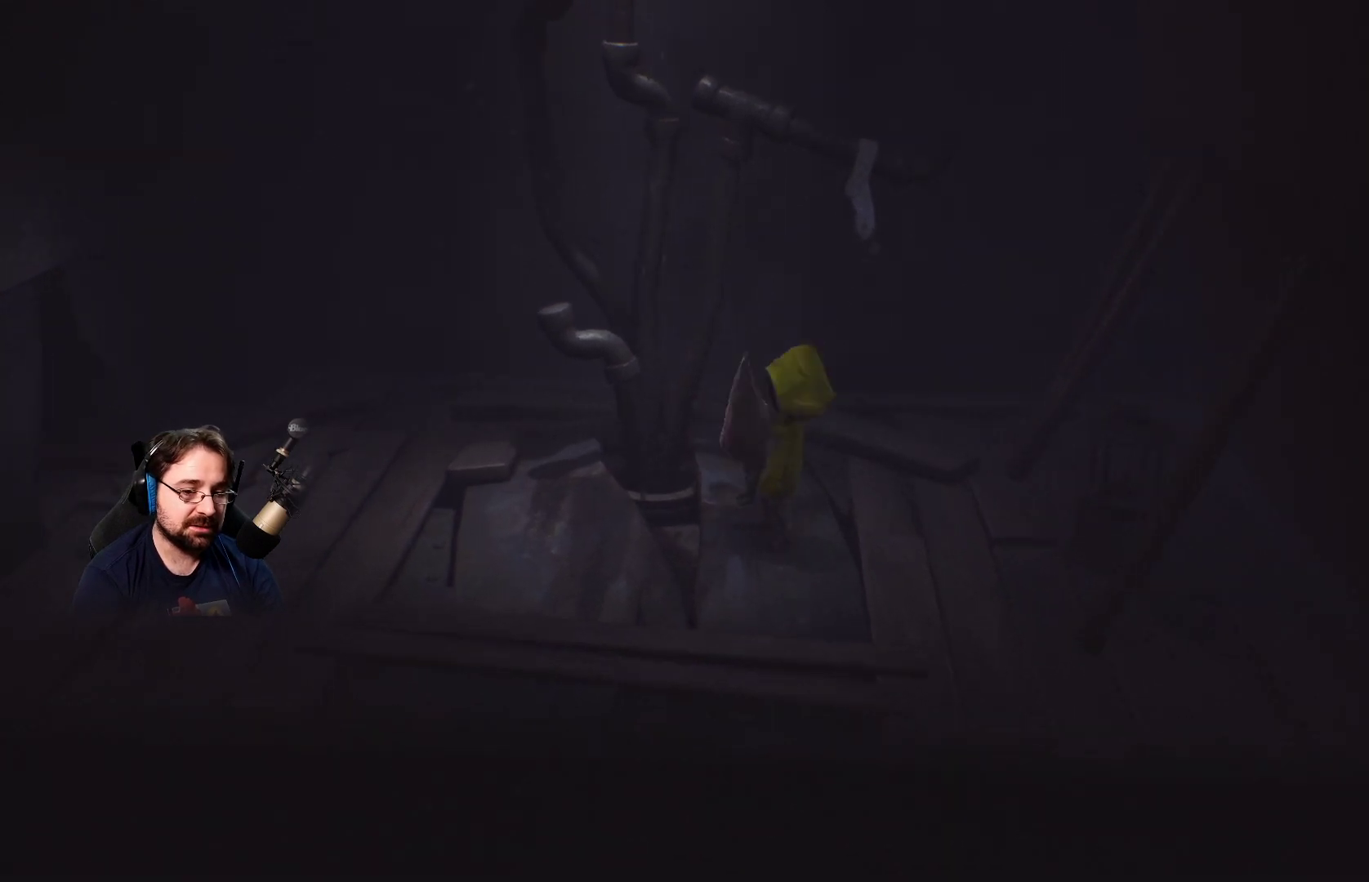
{"buttons": ["R2"], "left_stick": "center", "right_stick": "center", "events": []}
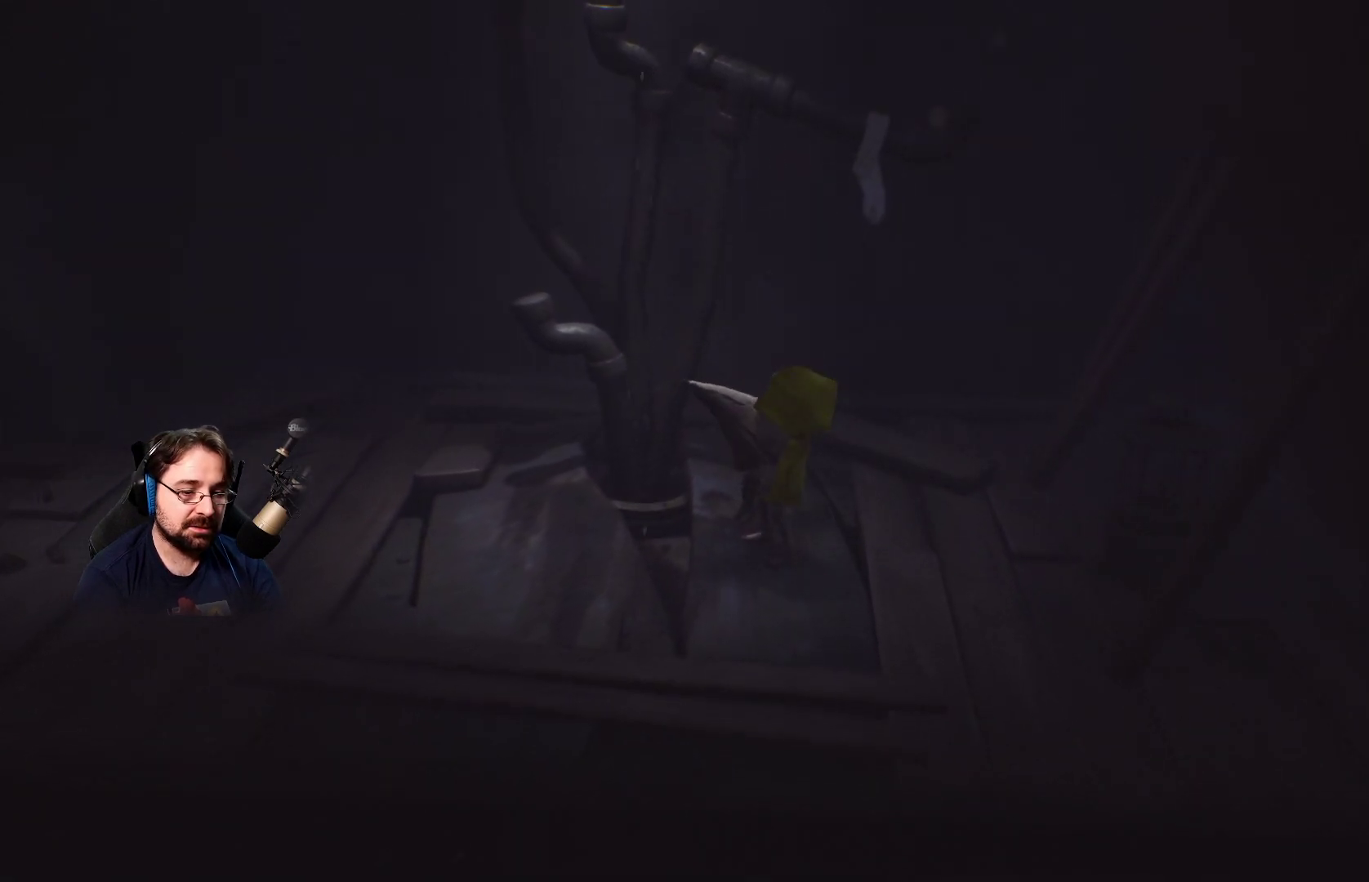
{"buttons": ["R2"], "left_stick": "center", "right_stick": "center", "events": []}
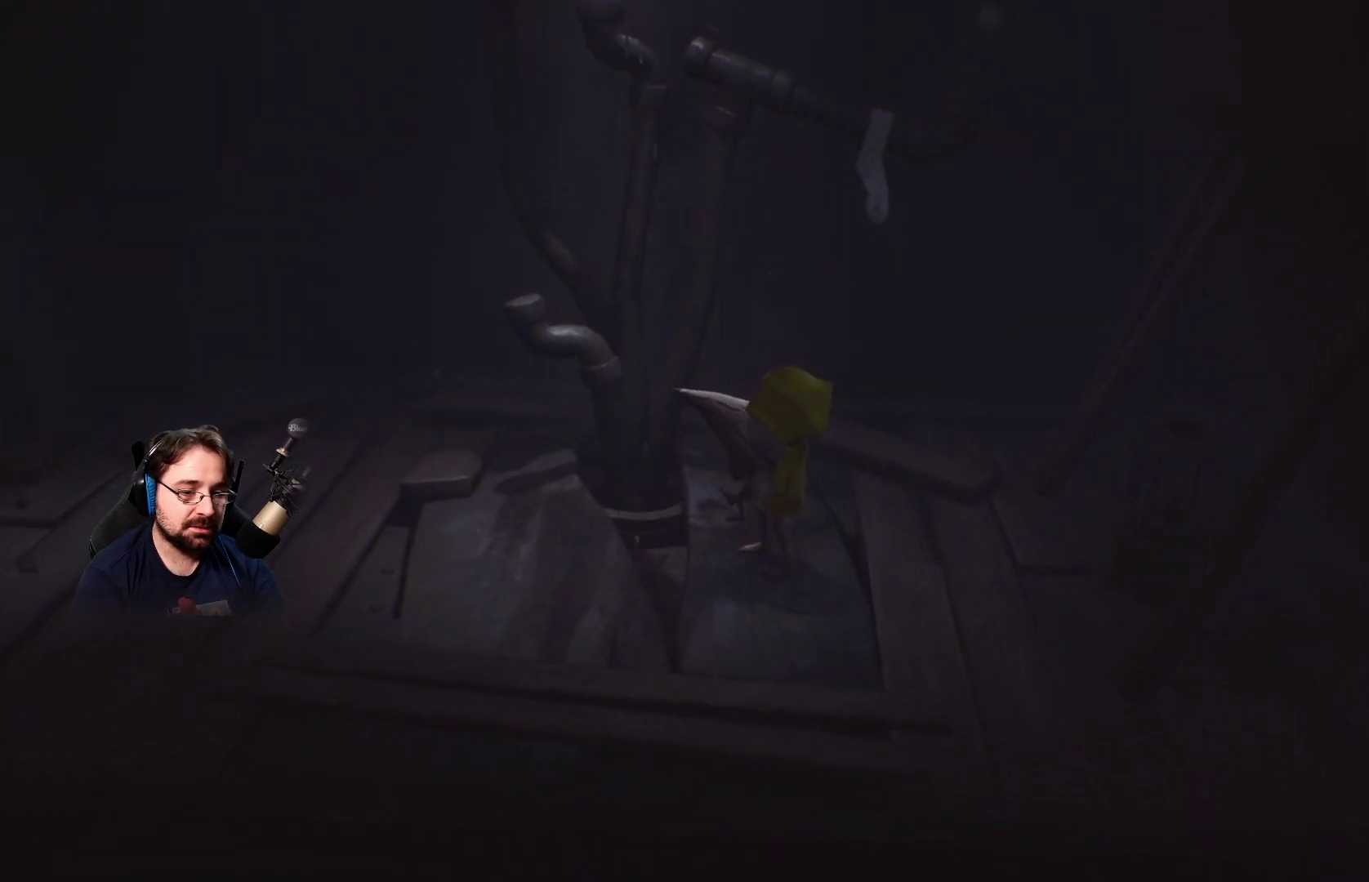
{"buttons": ["R2"], "left_stick": "center", "right_stick": "center", "events": []}
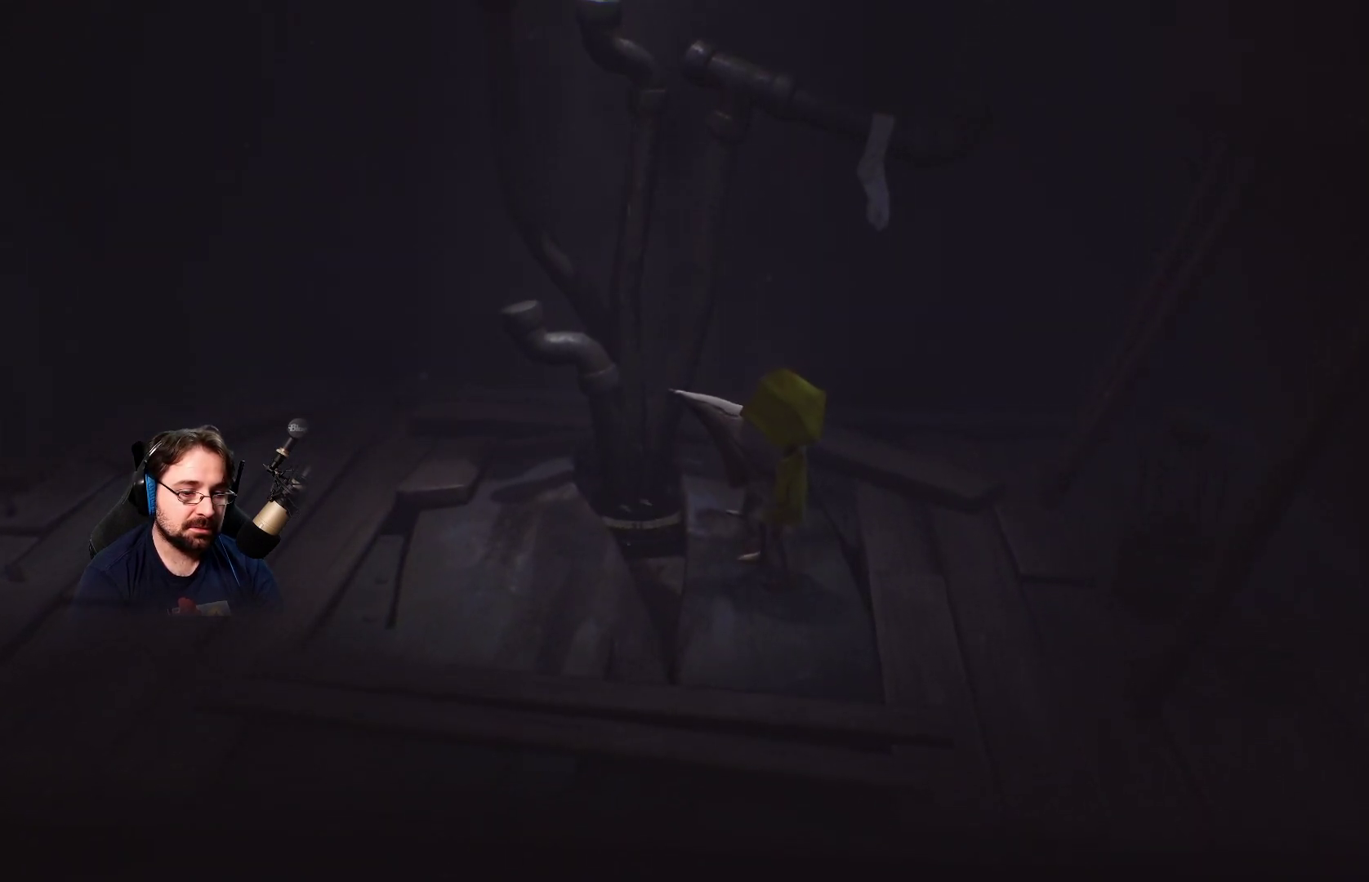
{"buttons": ["R2"], "left_stick": "right", "right_stick": "center", "events": [[33, "left_stick", "right"]]}
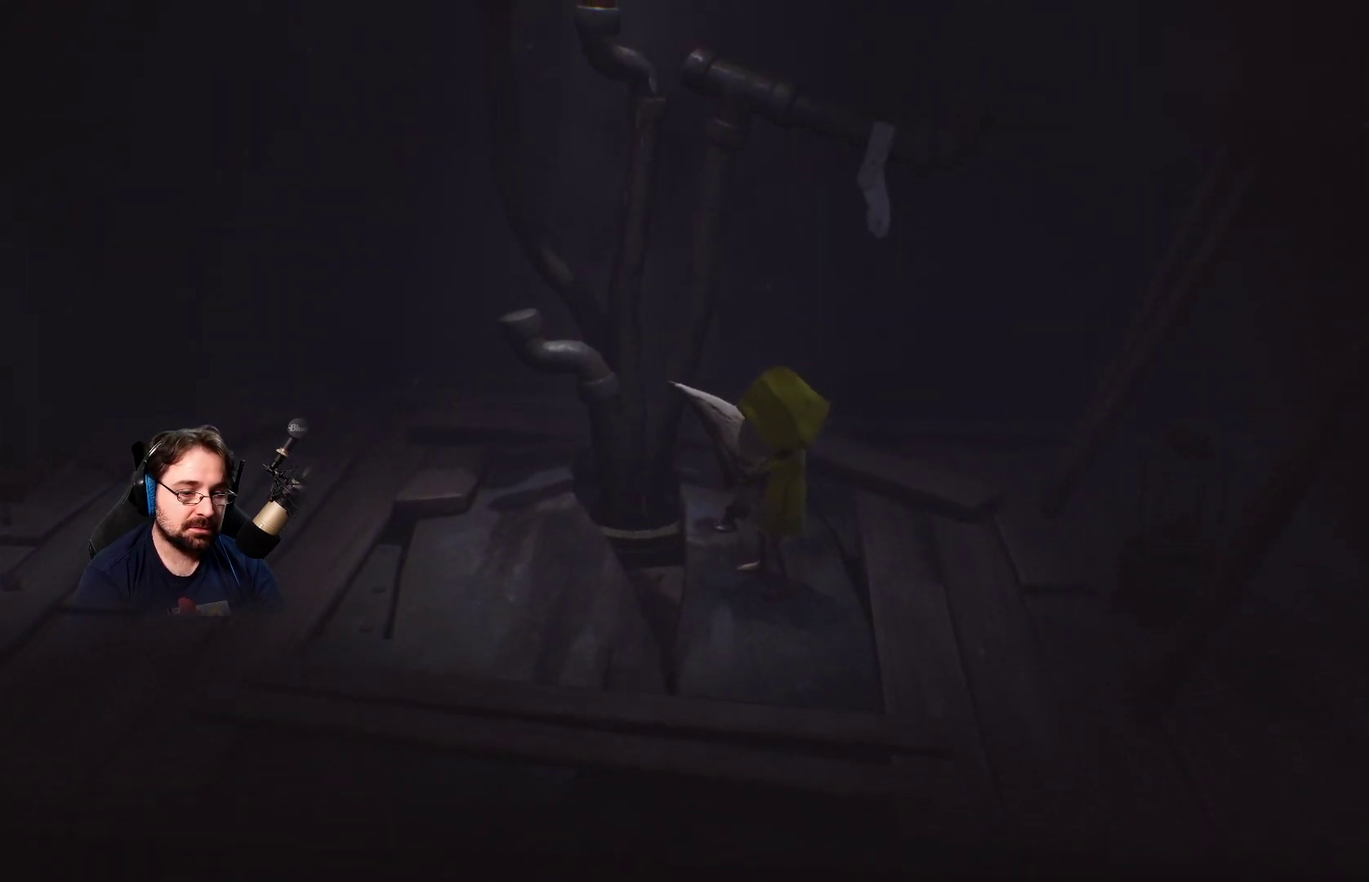
{"buttons": ["R2"], "left_stick": "right", "right_stick": "center", "events": []}
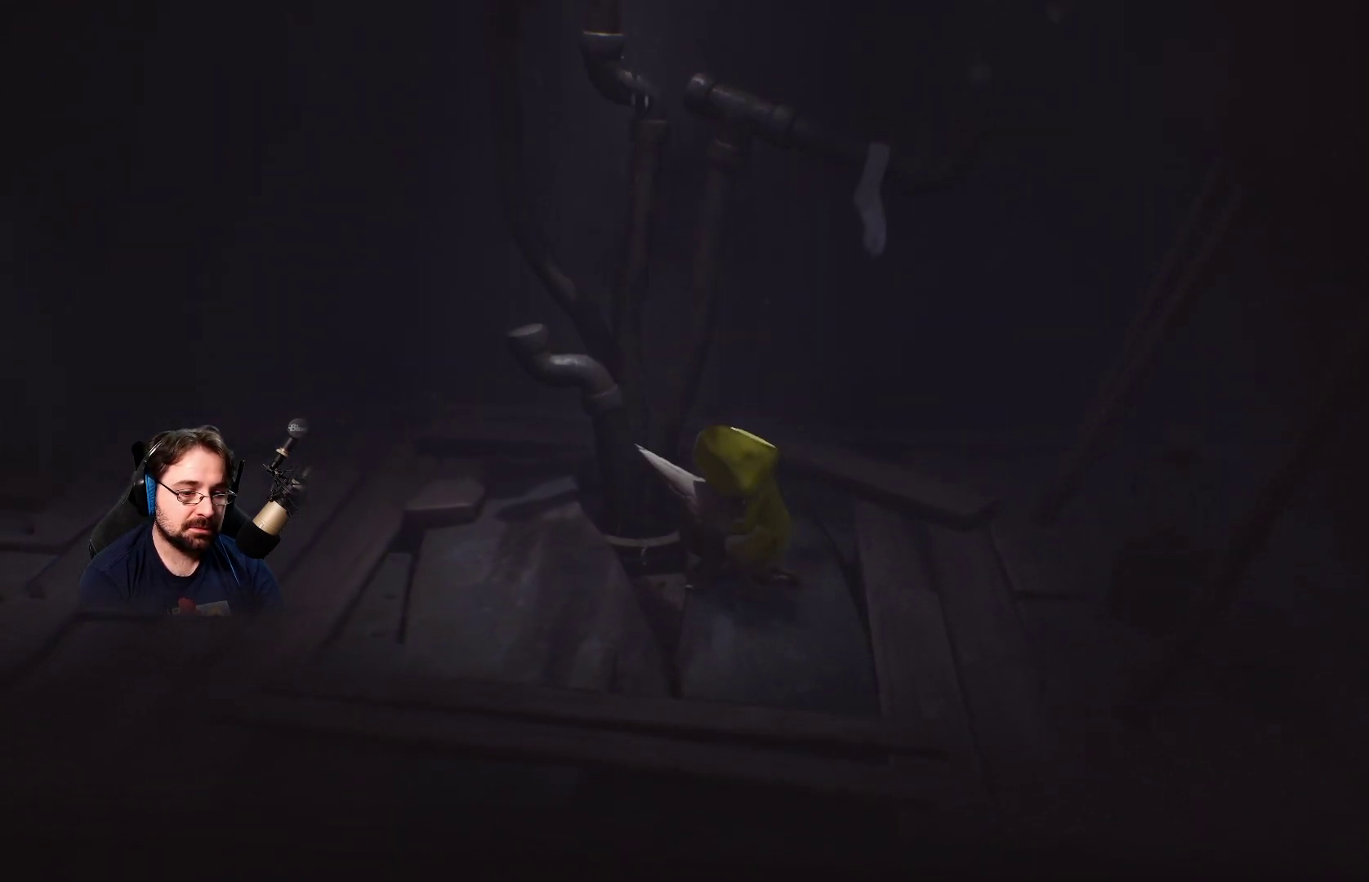
{"buttons": [], "left_stick": "center", "right_stick": "center", "events": [[267, "left_stick", "center"], [500, "R2", "up"]]}
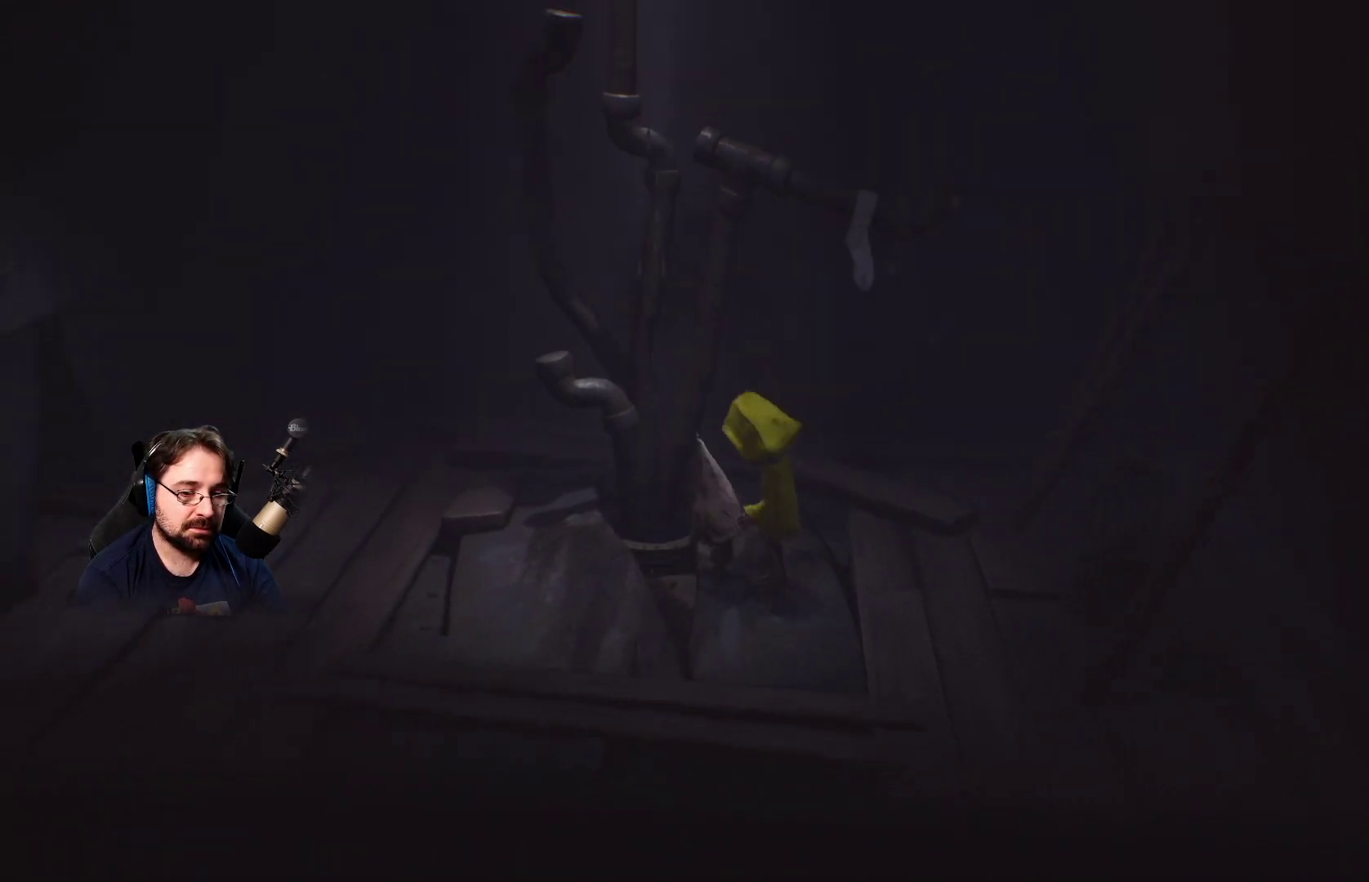
{"buttons": [], "left_stick": "right", "right_stick": "center", "events": [[133, "left_stick", "right"]]}
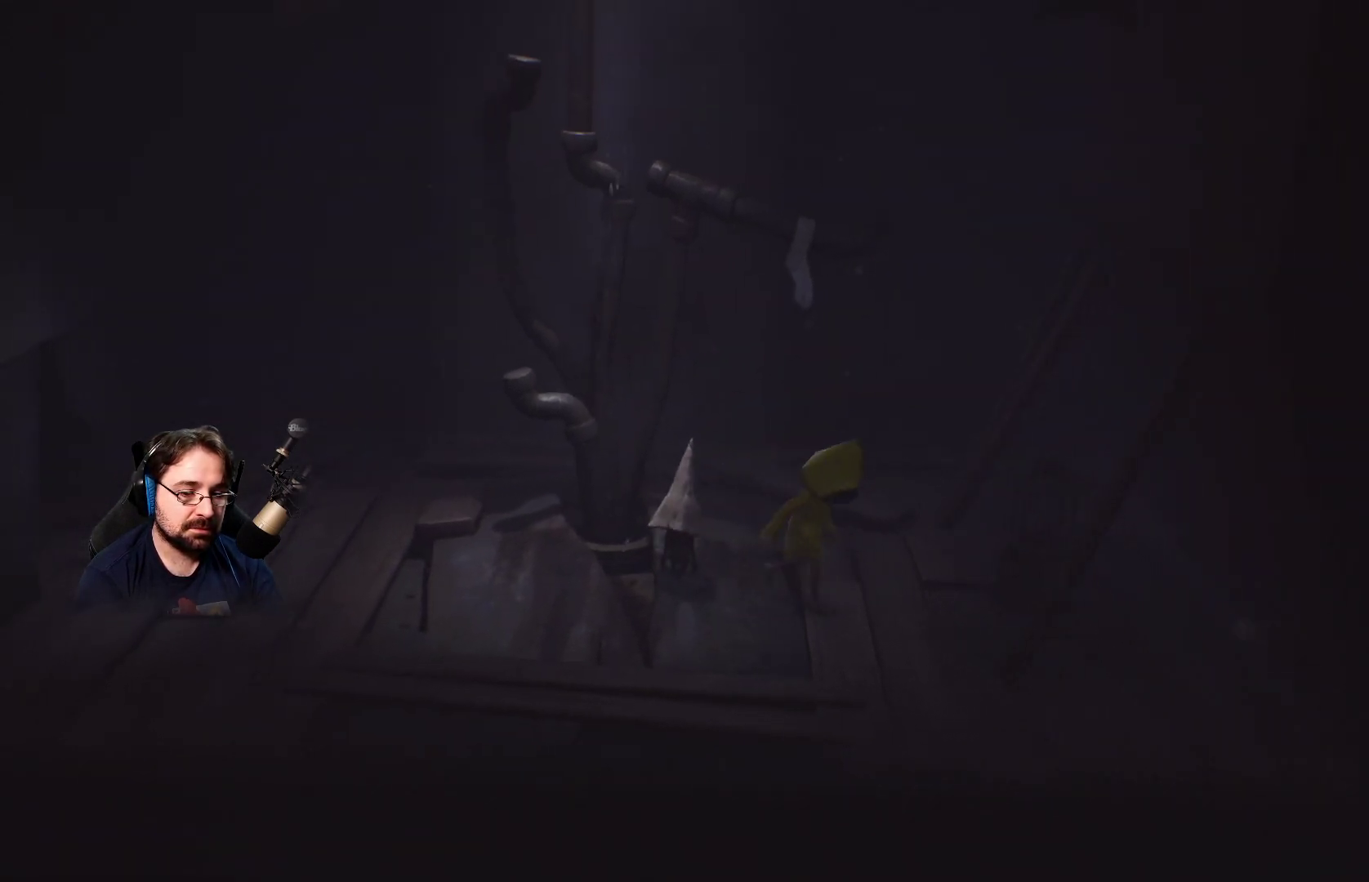
{"buttons": [], "left_stick": "right", "right_stick": "center", "events": []}
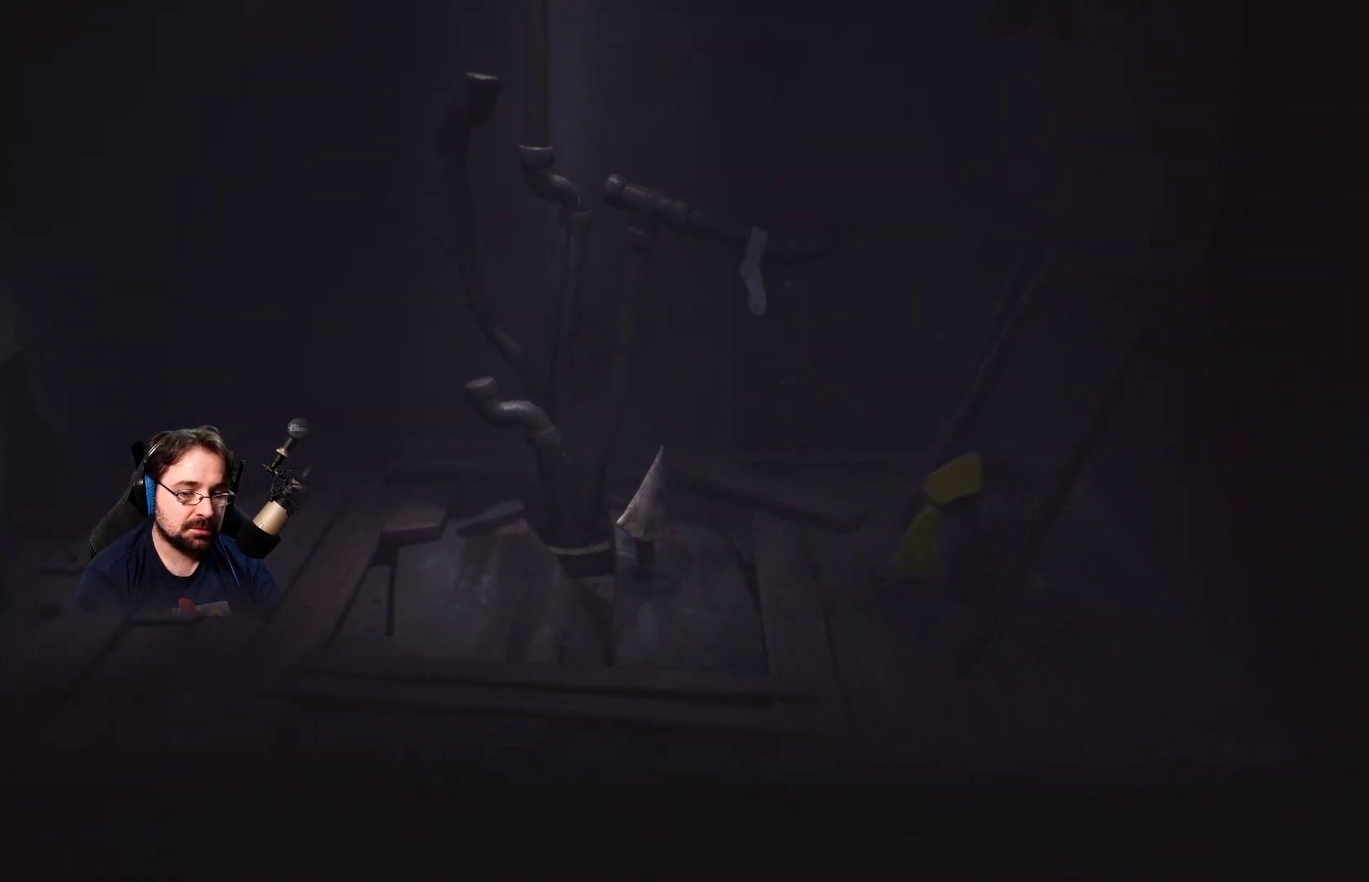
{"buttons": ["SQUARE"], "left_stick": "center", "right_stick": "center", "events": [[133, "left_stick", "center"], [400, "SQUARE", "down"]]}
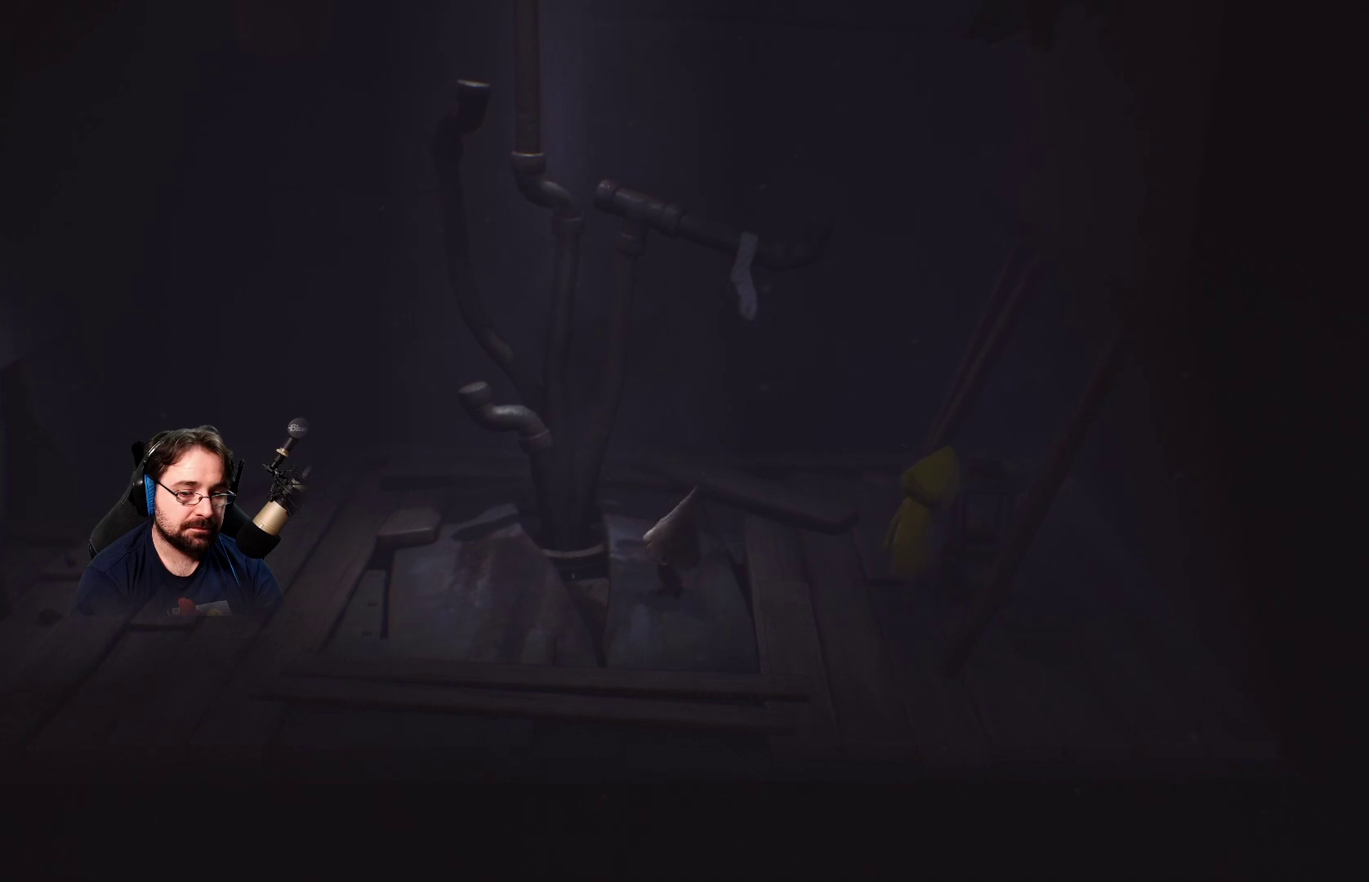
{"buttons": ["CIRCLE"], "left_stick": "center", "right_stick": "center", "events": [[167, "SQUARE", "up"], [433, "CIRCLE", "down"]]}
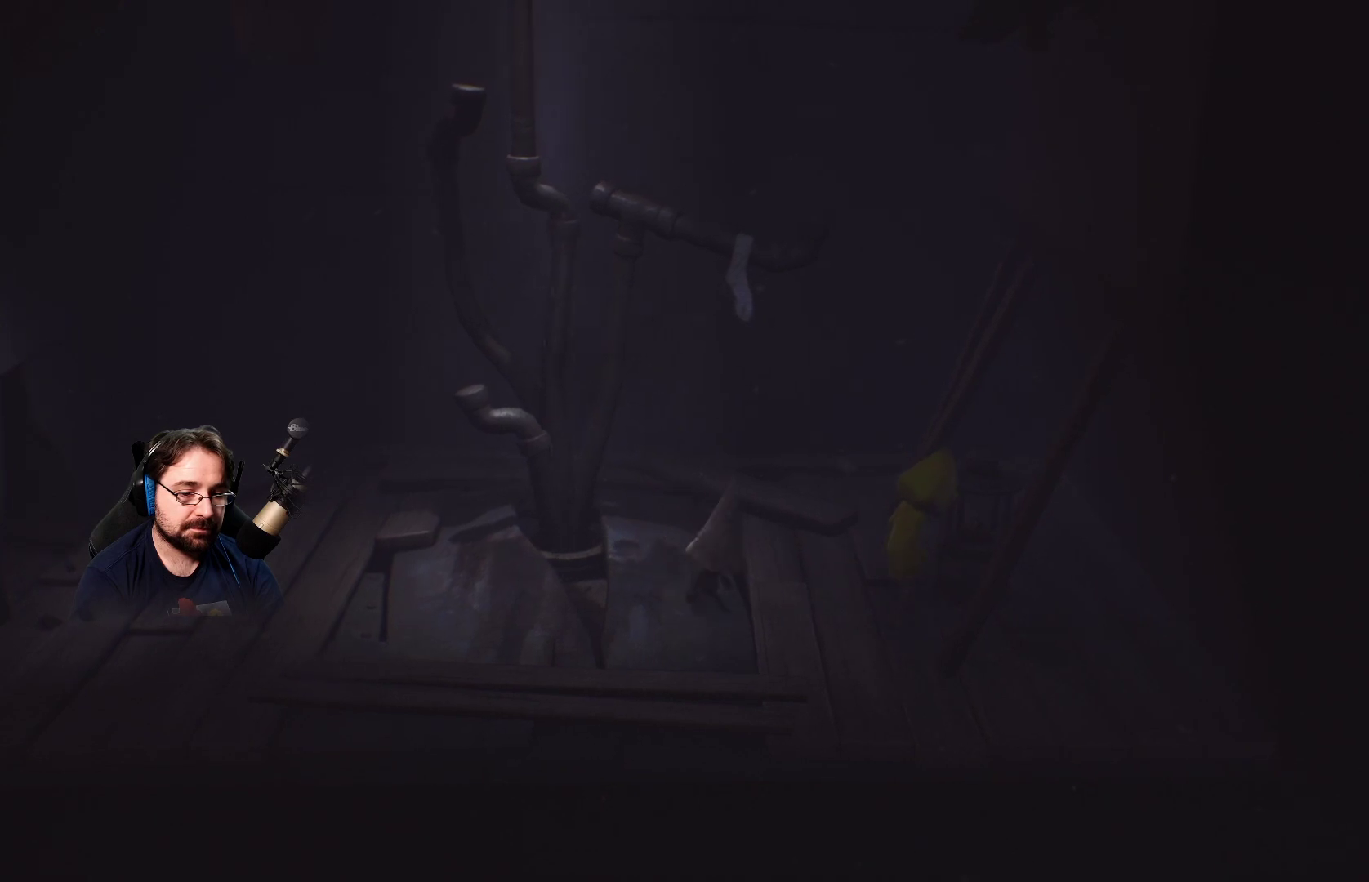
{"buttons": [], "left_stick": "center", "right_stick": "center", "events": [[33, "CIRCLE", "up"]]}
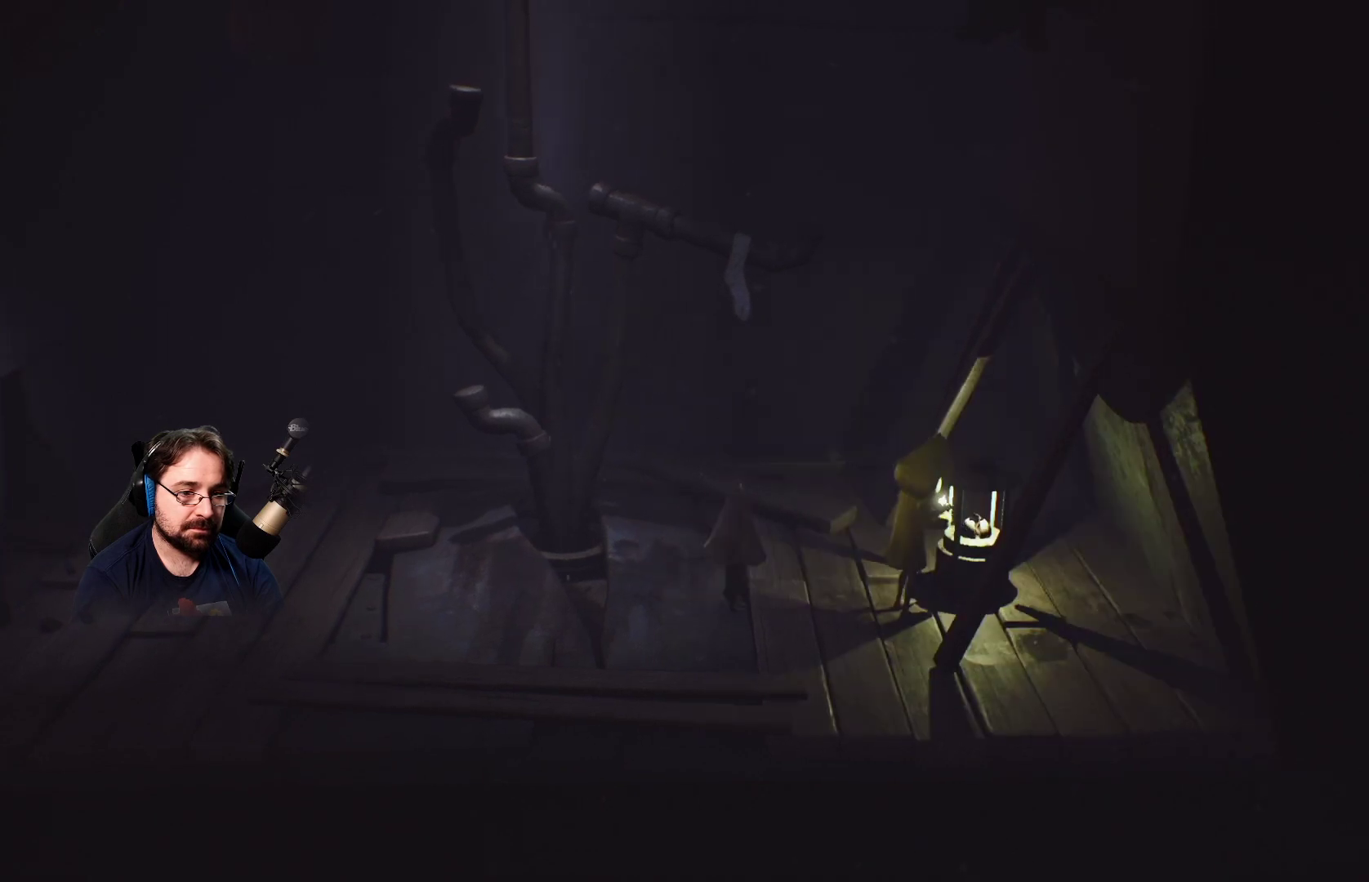
{"buttons": [], "left_stick": "center", "right_stick": "center", "events": []}
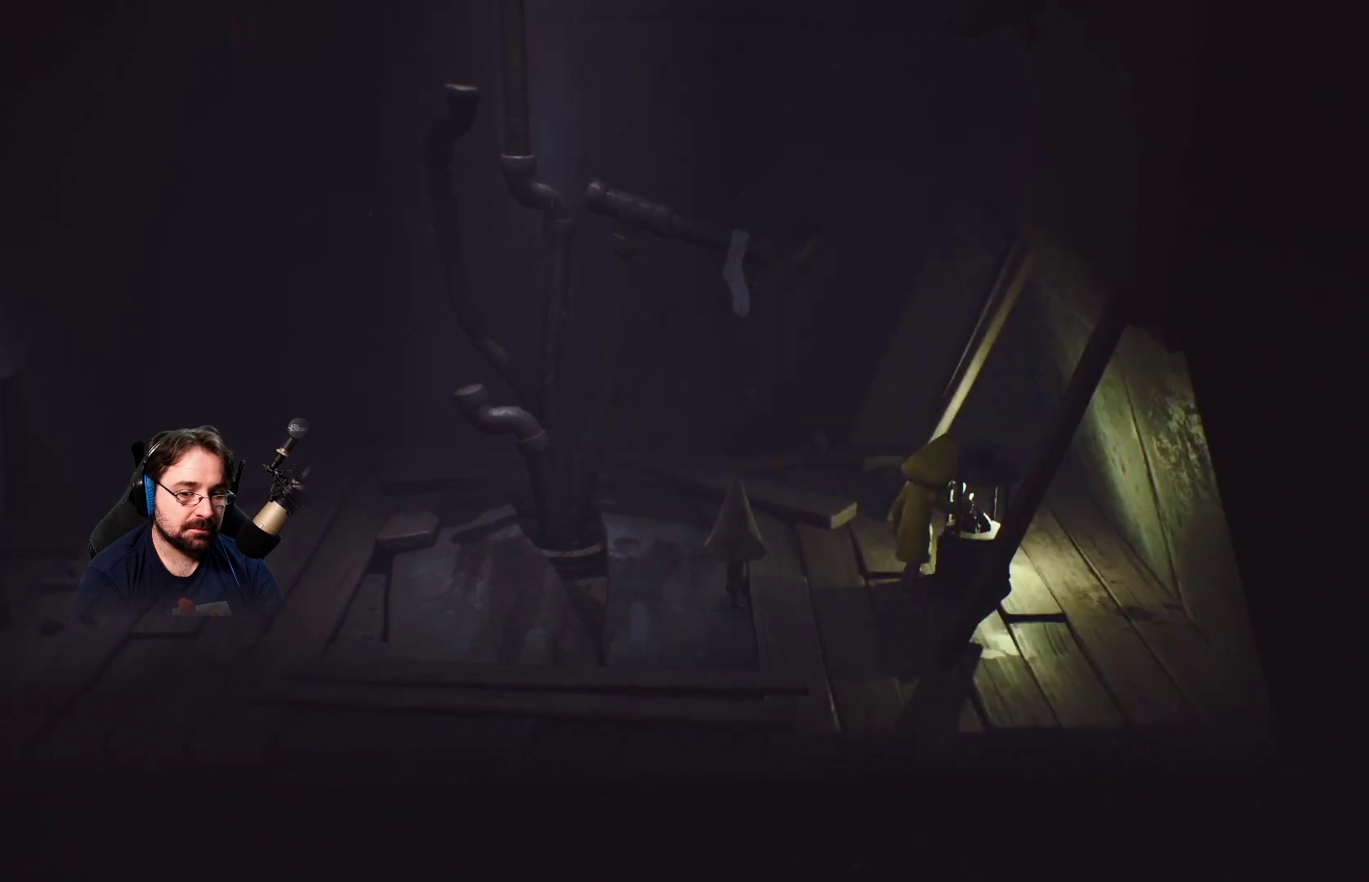
{"buttons": [], "left_stick": "center", "right_stick": "center", "events": []}